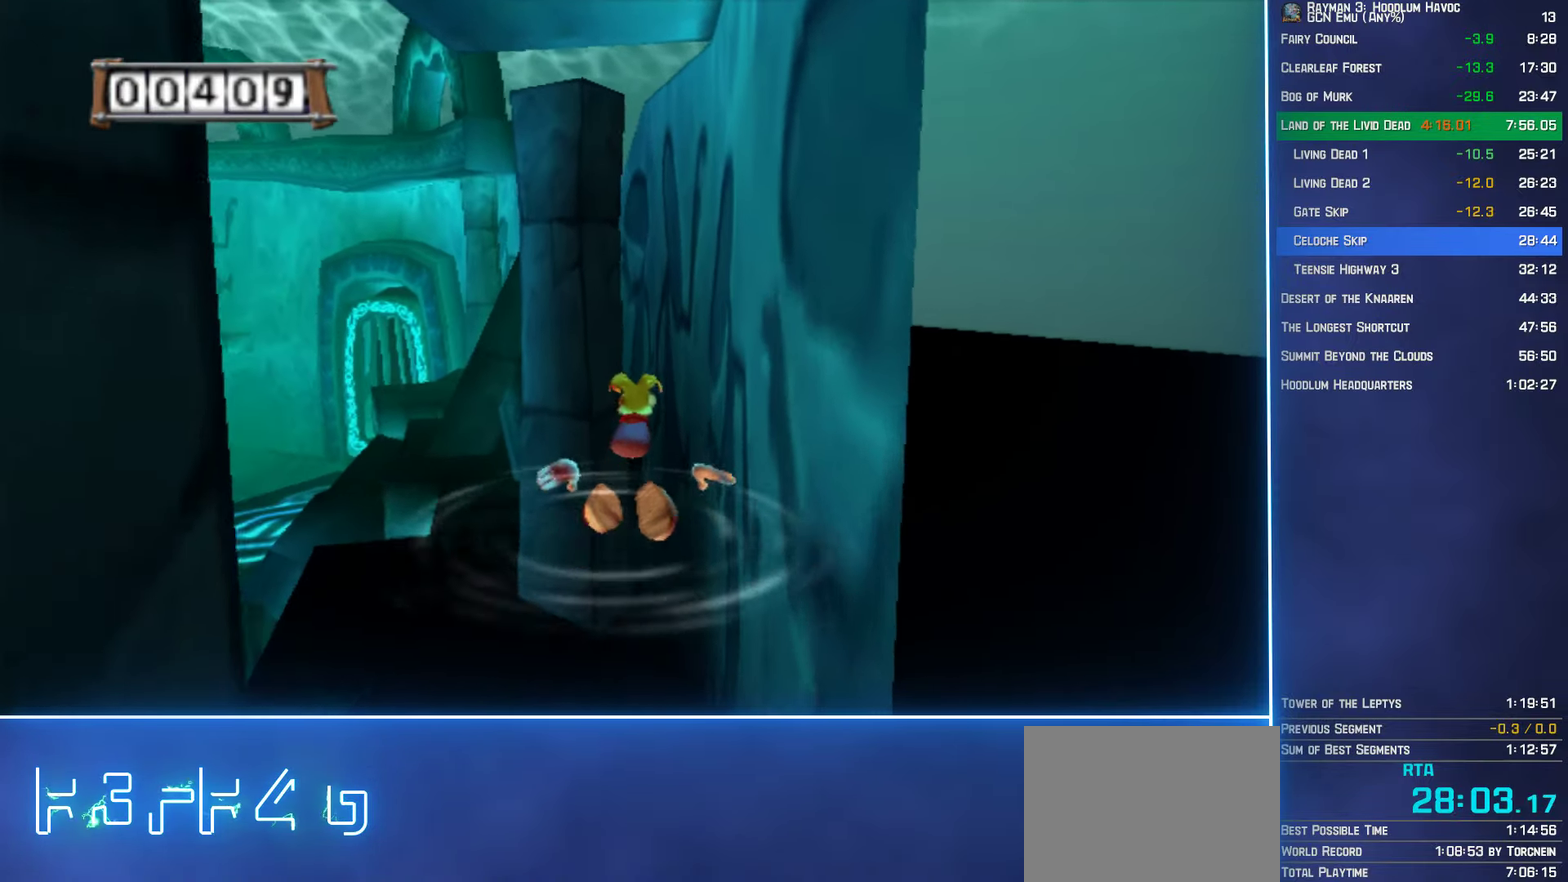
Gameplay with a controller (Xbox layout); each line is a JSON object with the inputs held at the frame after it. "events" lists button and stick changes between this image and that frame as [ms after this image, input, new state], when the widget could be followed in between. Not read: L3 R3.
{"buttons": [], "left_stick": "up", "right_stick": "center", "events": []}
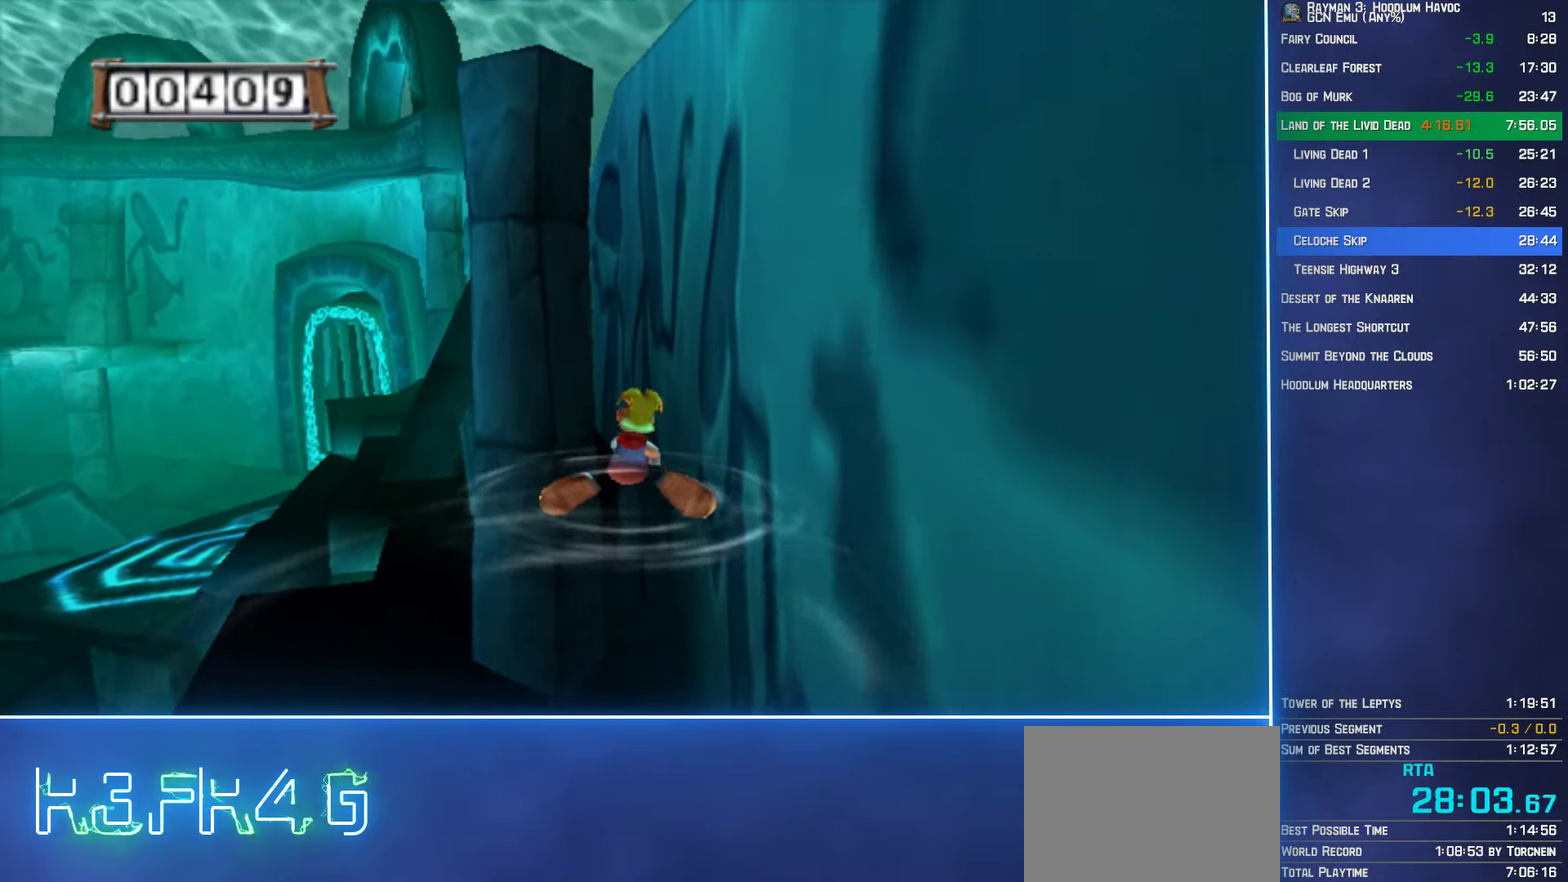
{"buttons": [], "left_stick": "up", "right_stick": "center", "events": []}
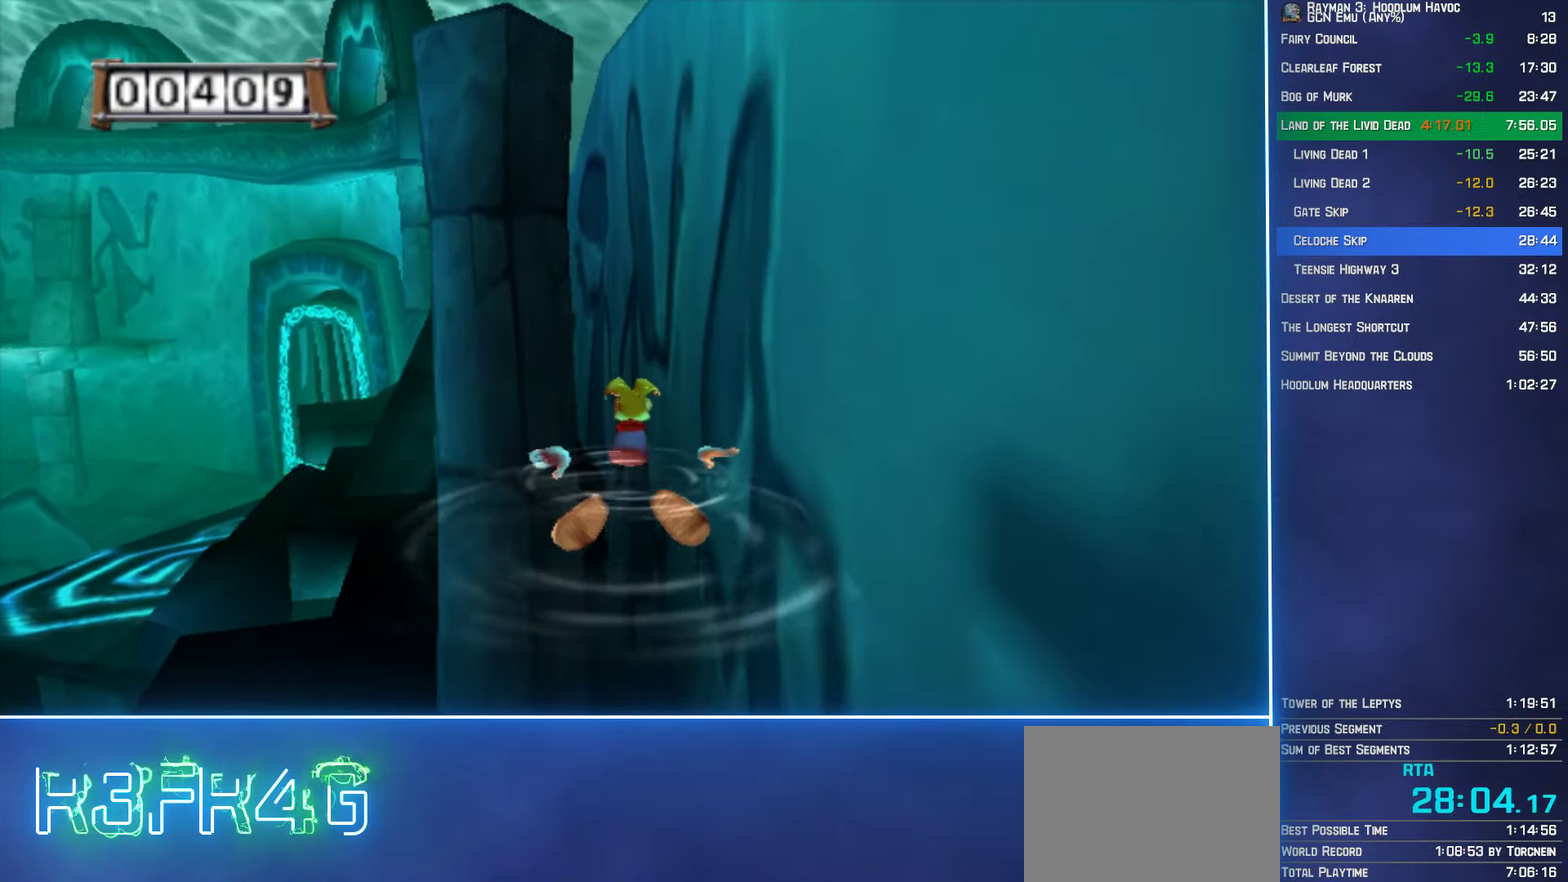
{"buttons": [], "left_stick": "up", "right_stick": "center", "events": [[250, "right_stick", "right"], [334, "right_stick", "center"]]}
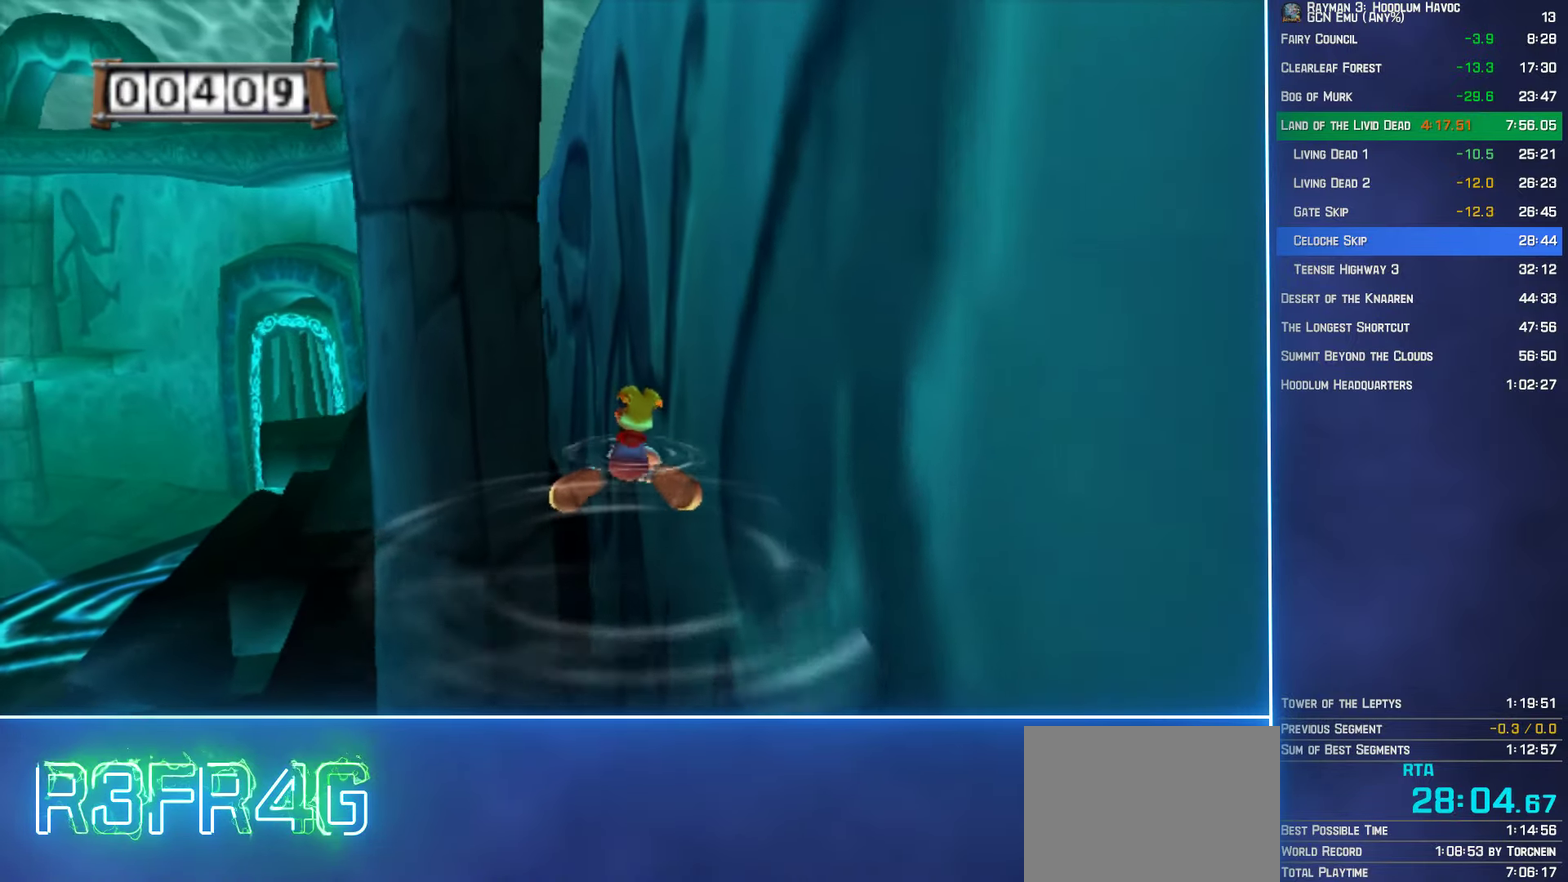
{"buttons": [], "left_stick": "up", "right_stick": "center", "events": [[150, "right_stick", "right"], [250, "right_stick", "center"]]}
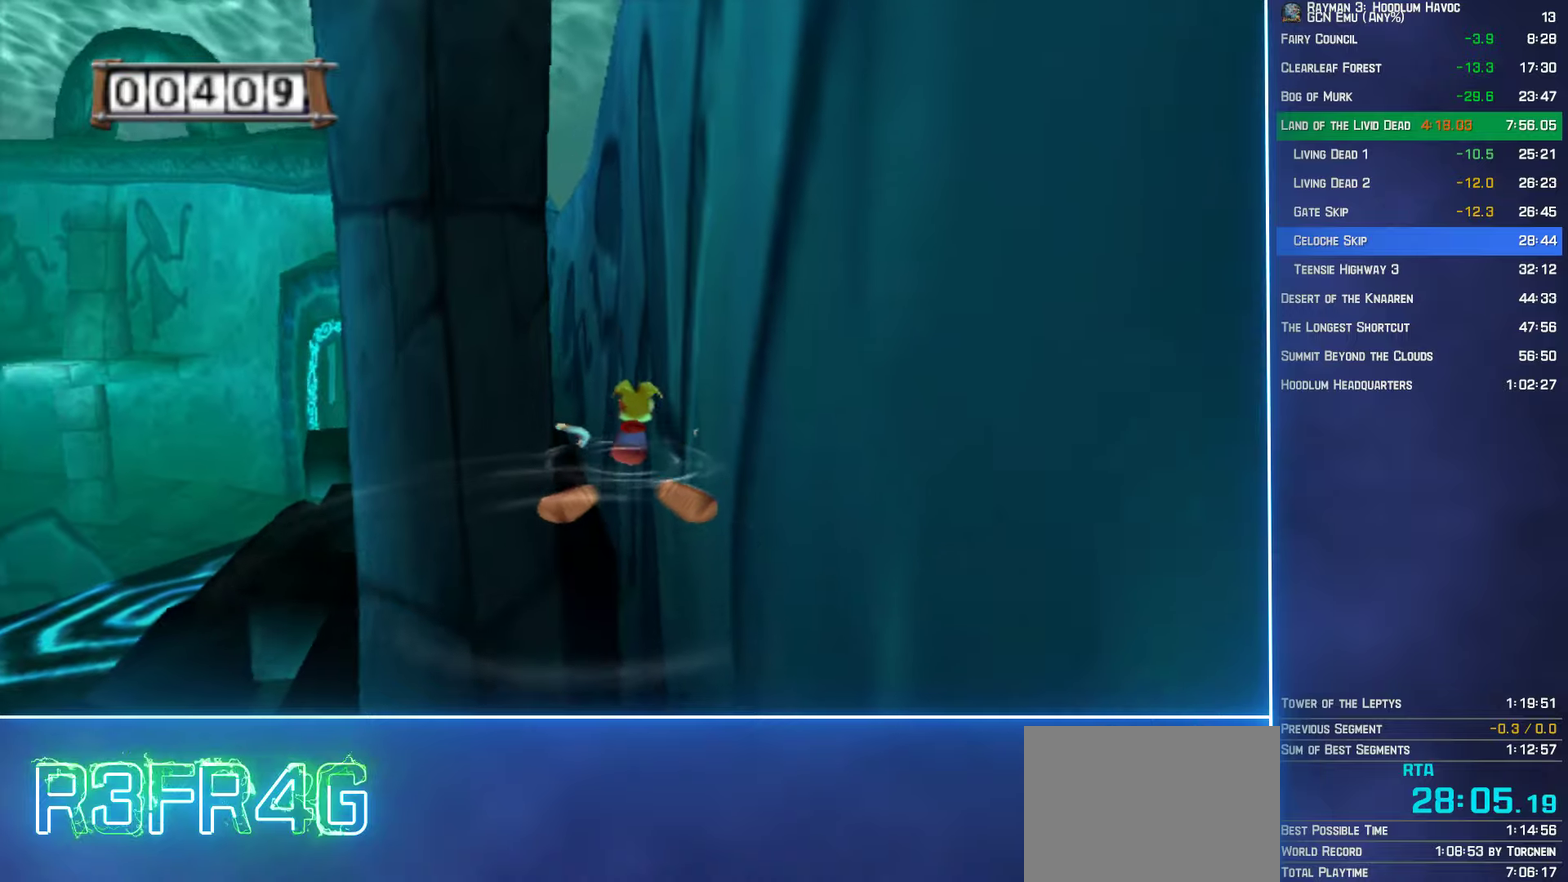
{"buttons": [], "left_stick": "up", "right_stick": "center", "events": [[50, "right_stick", "right"], [133, "right_stick", "center"]]}
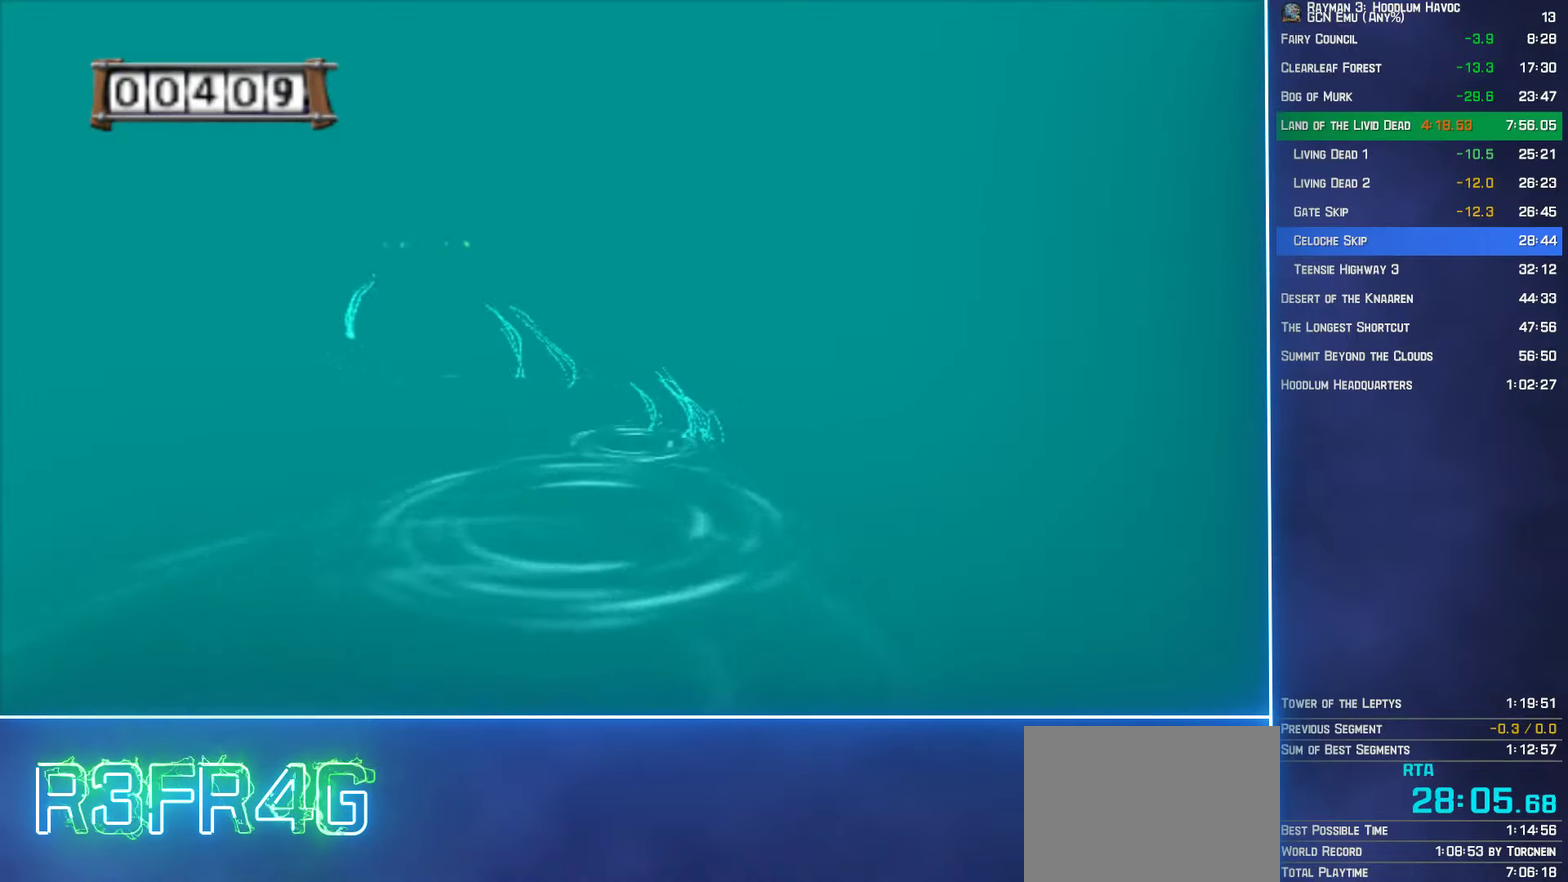
{"buttons": [], "left_stick": "up", "right_stick": "center", "events": []}
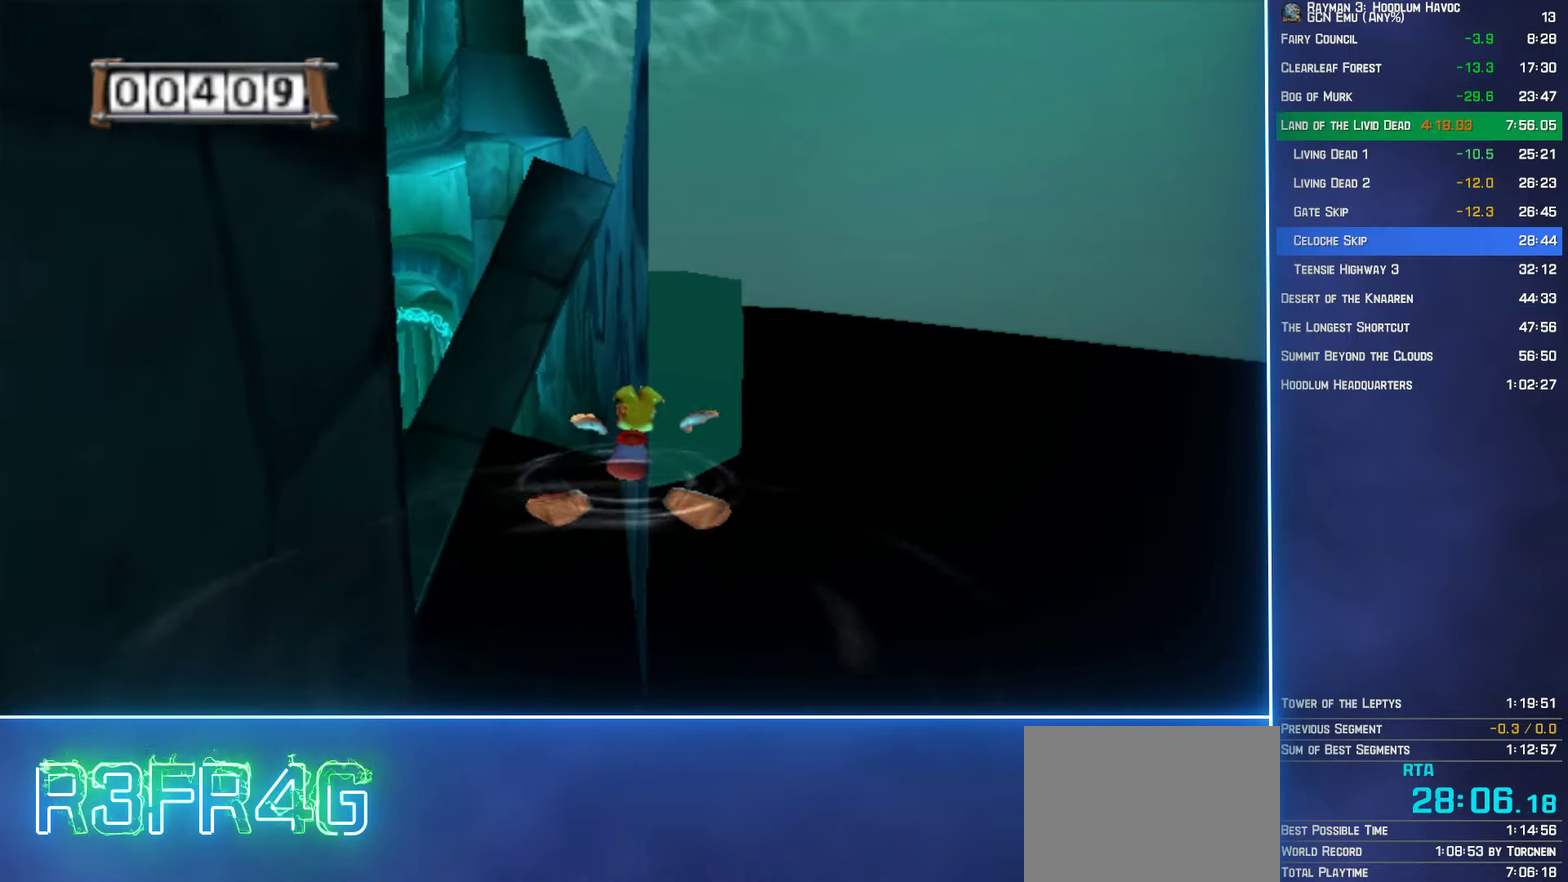
{"buttons": [], "left_stick": "up", "right_stick": "center", "events": []}
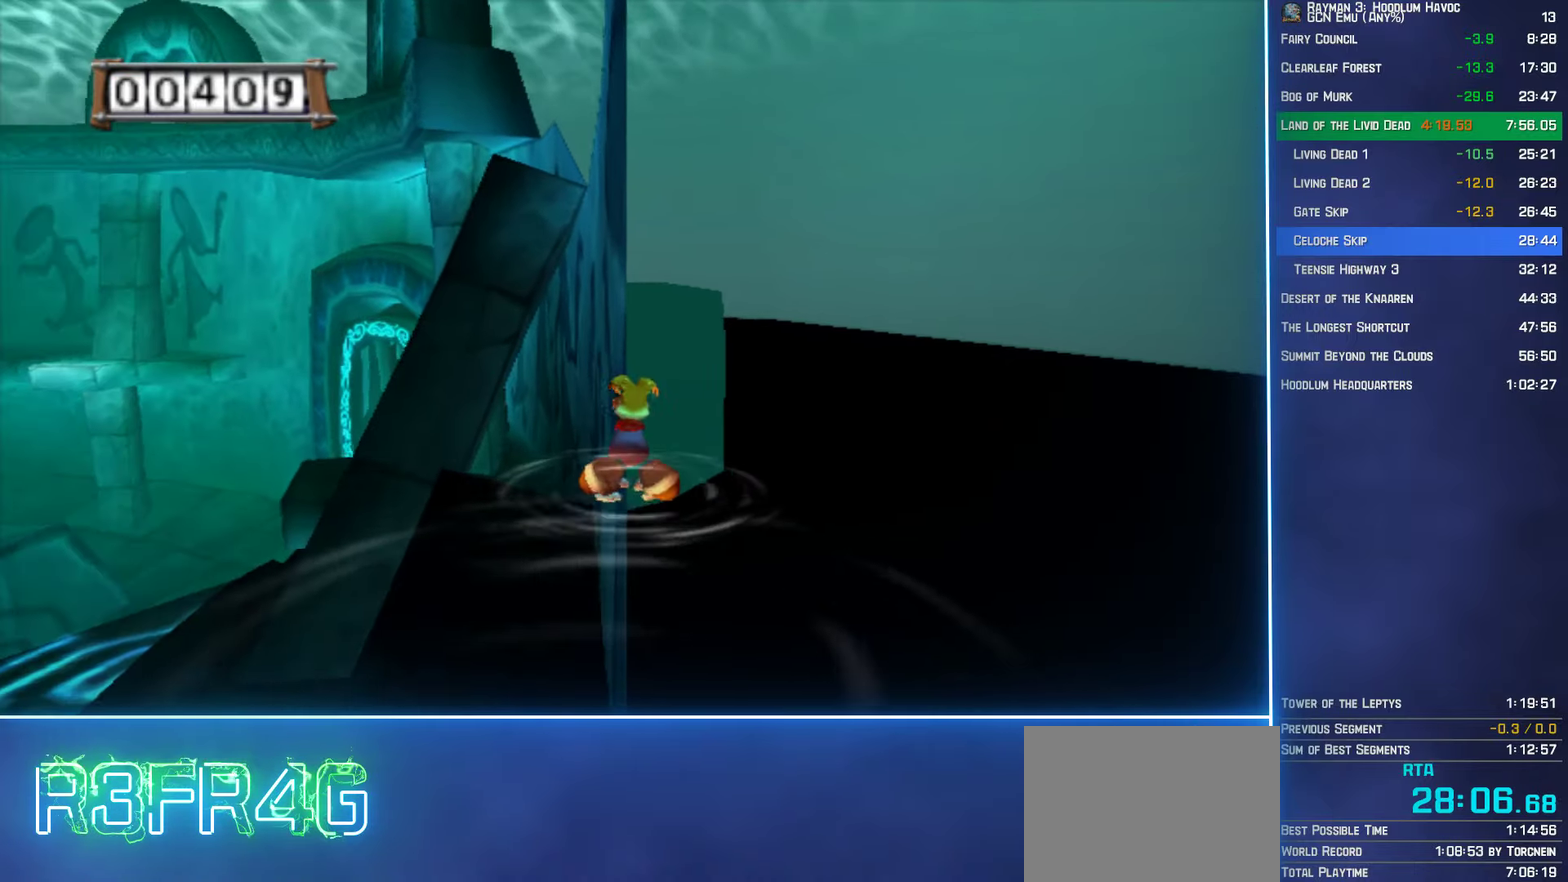
{"buttons": [], "left_stick": "up", "right_stick": "center", "events": []}
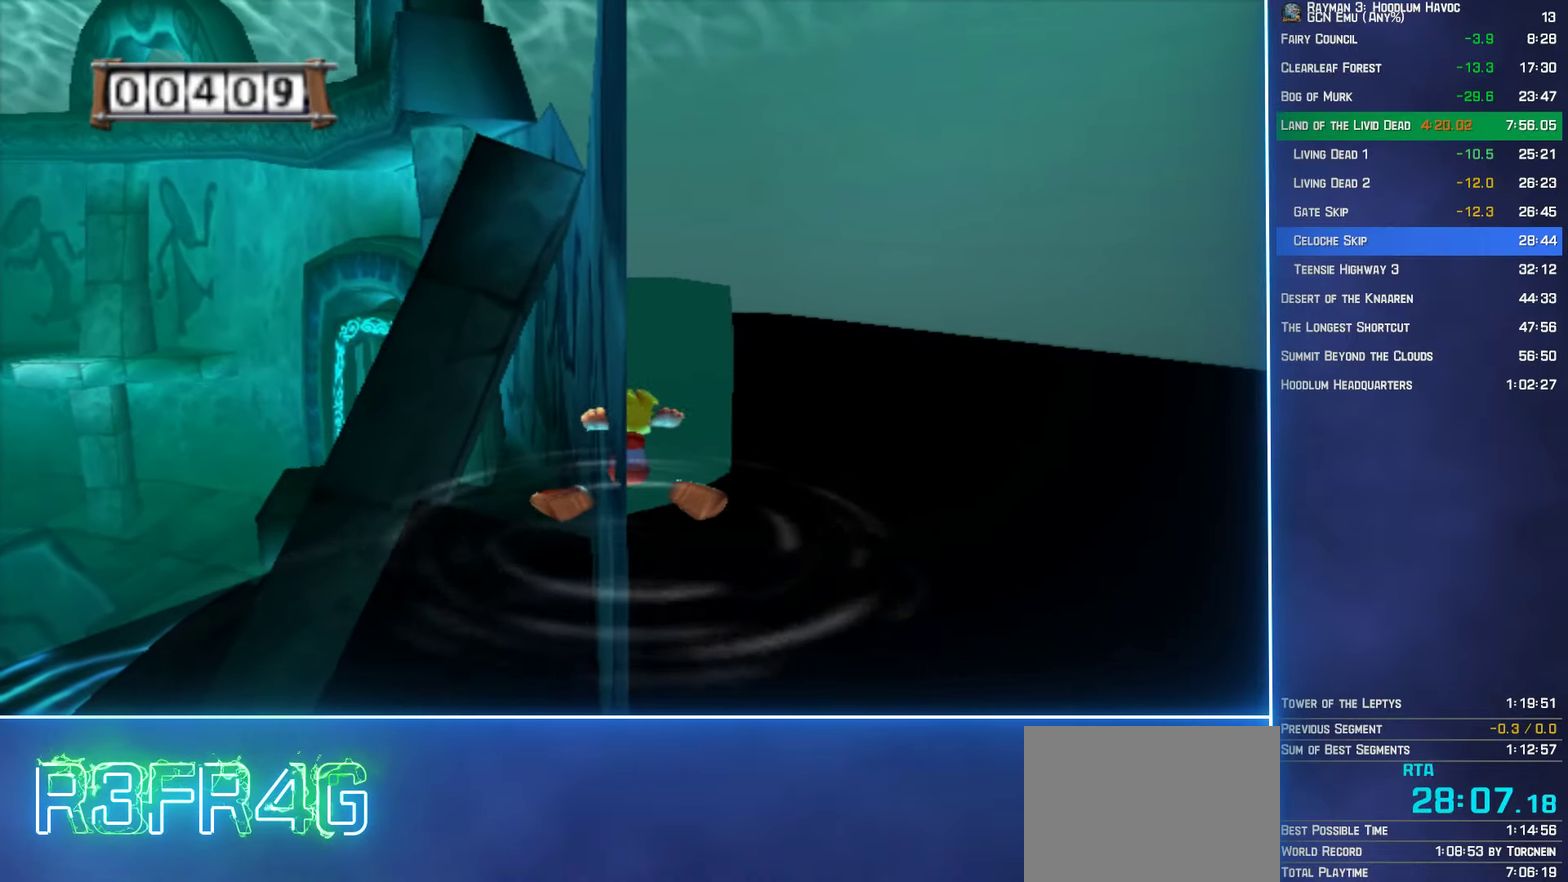
{"buttons": [], "left_stick": "up", "right_stick": "center", "events": [[50, "right_stick", "right"], [166, "right_stick", "center"]]}
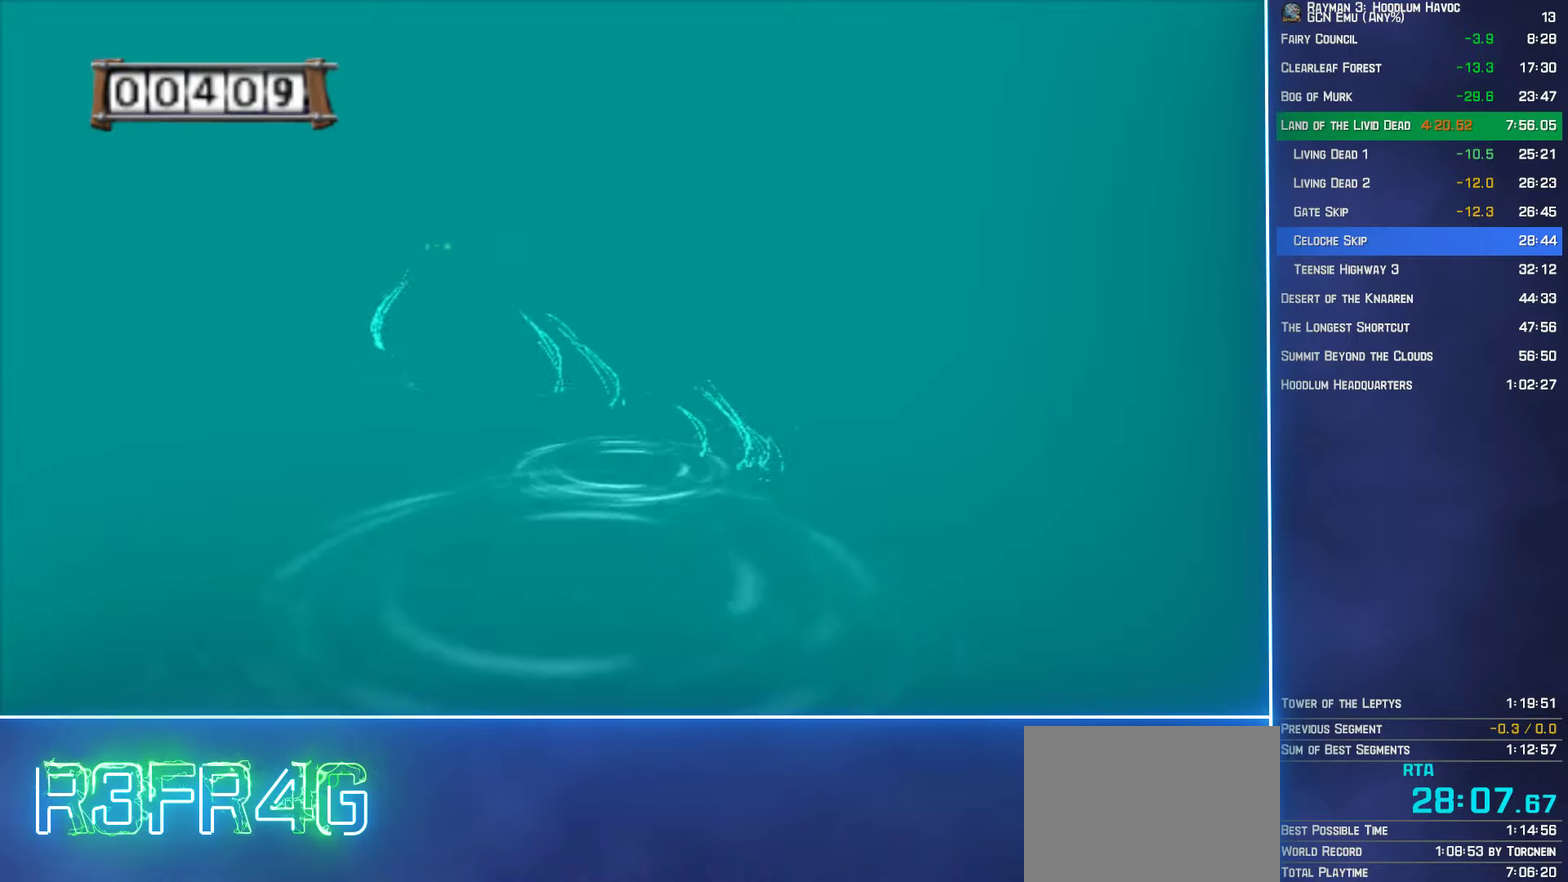
{"buttons": [], "left_stick": "up", "right_stick": "center", "events": []}
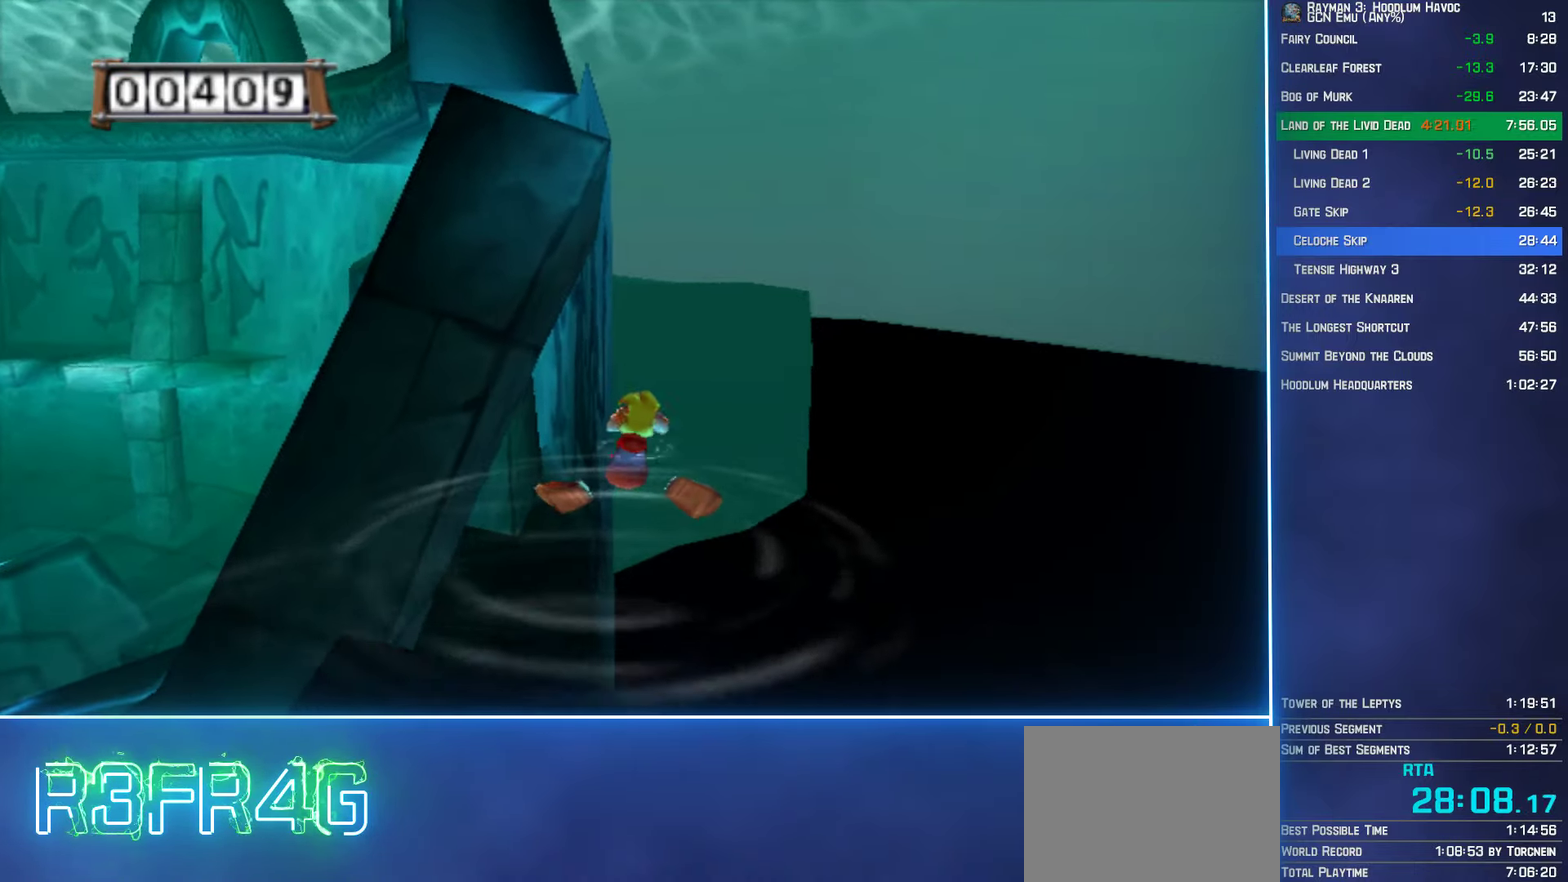
{"buttons": [], "left_stick": "up", "right_stick": "center", "events": [[33, "right_stick", "right"], [133, "right_stick", "center"]]}
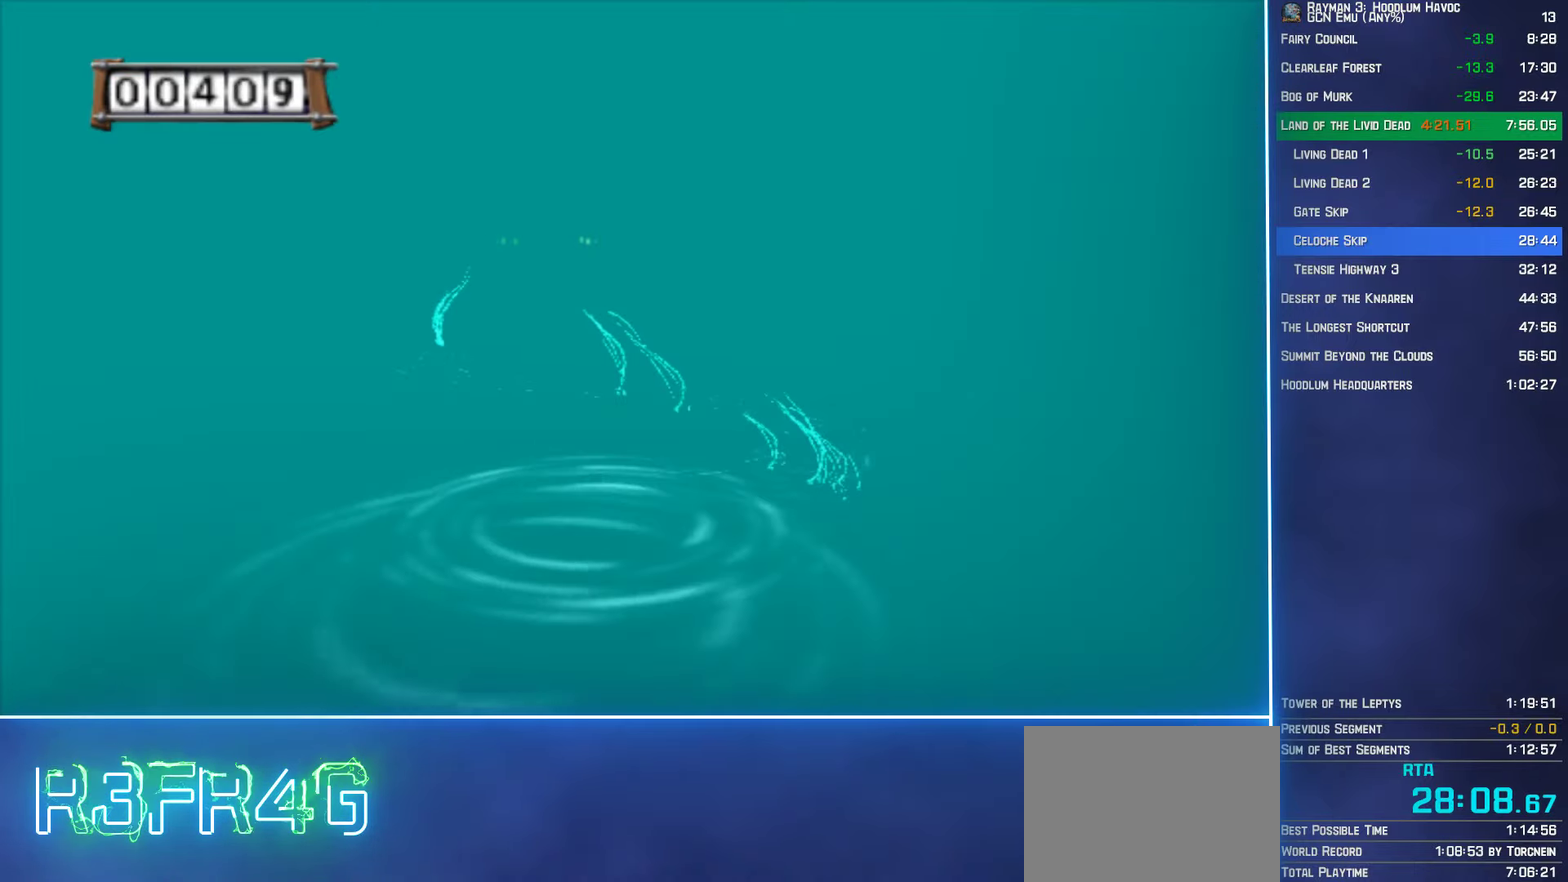
{"buttons": [], "left_stick": "up", "right_stick": "center", "events": []}
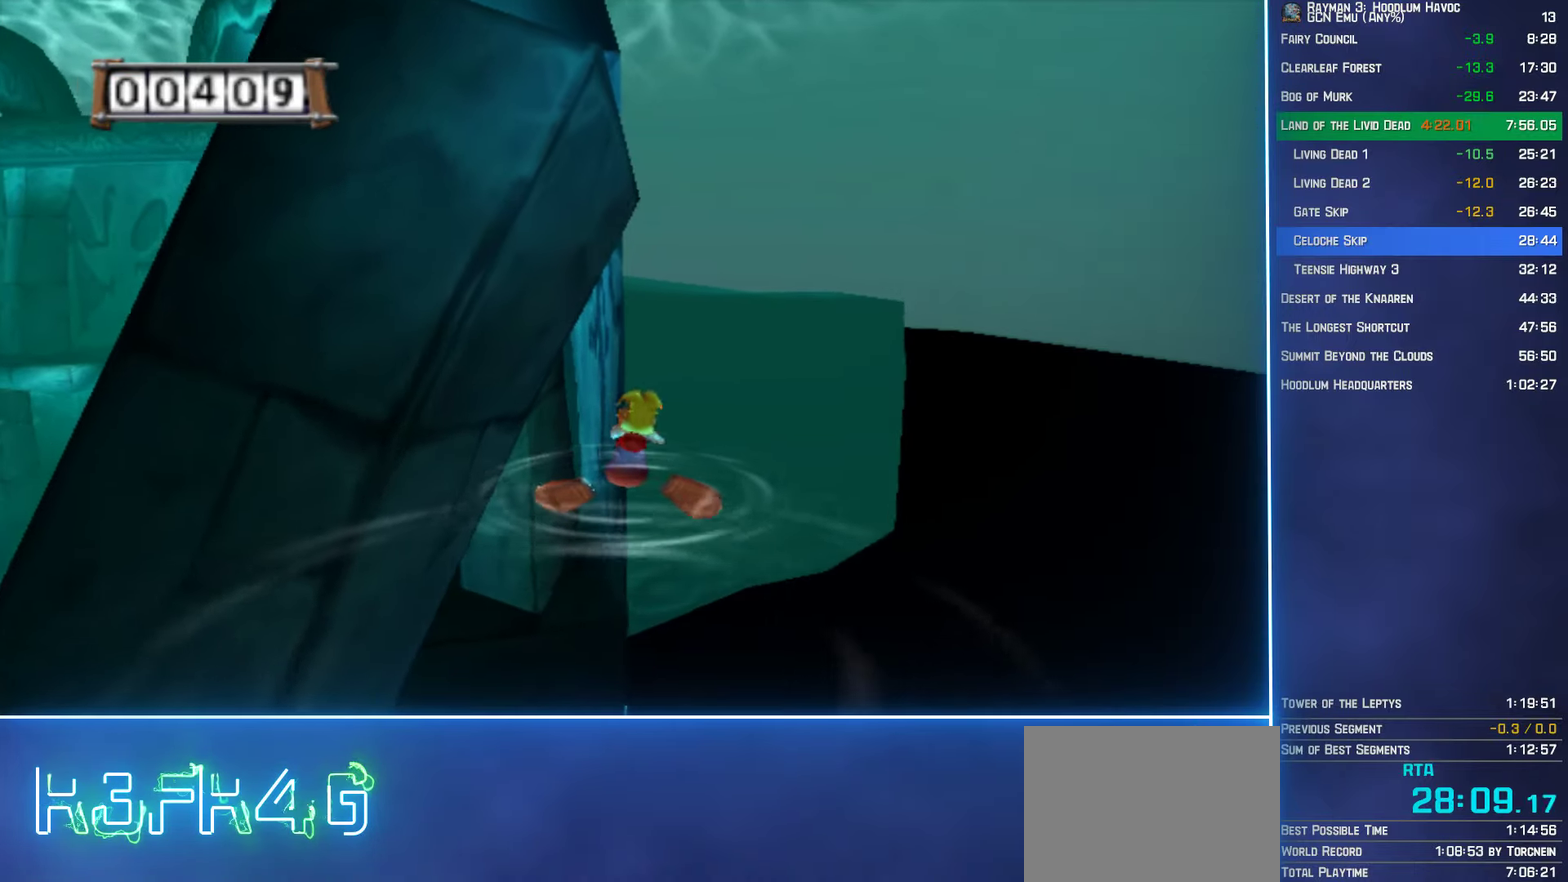
{"buttons": [], "left_stick": "up", "right_stick": "center", "events": []}
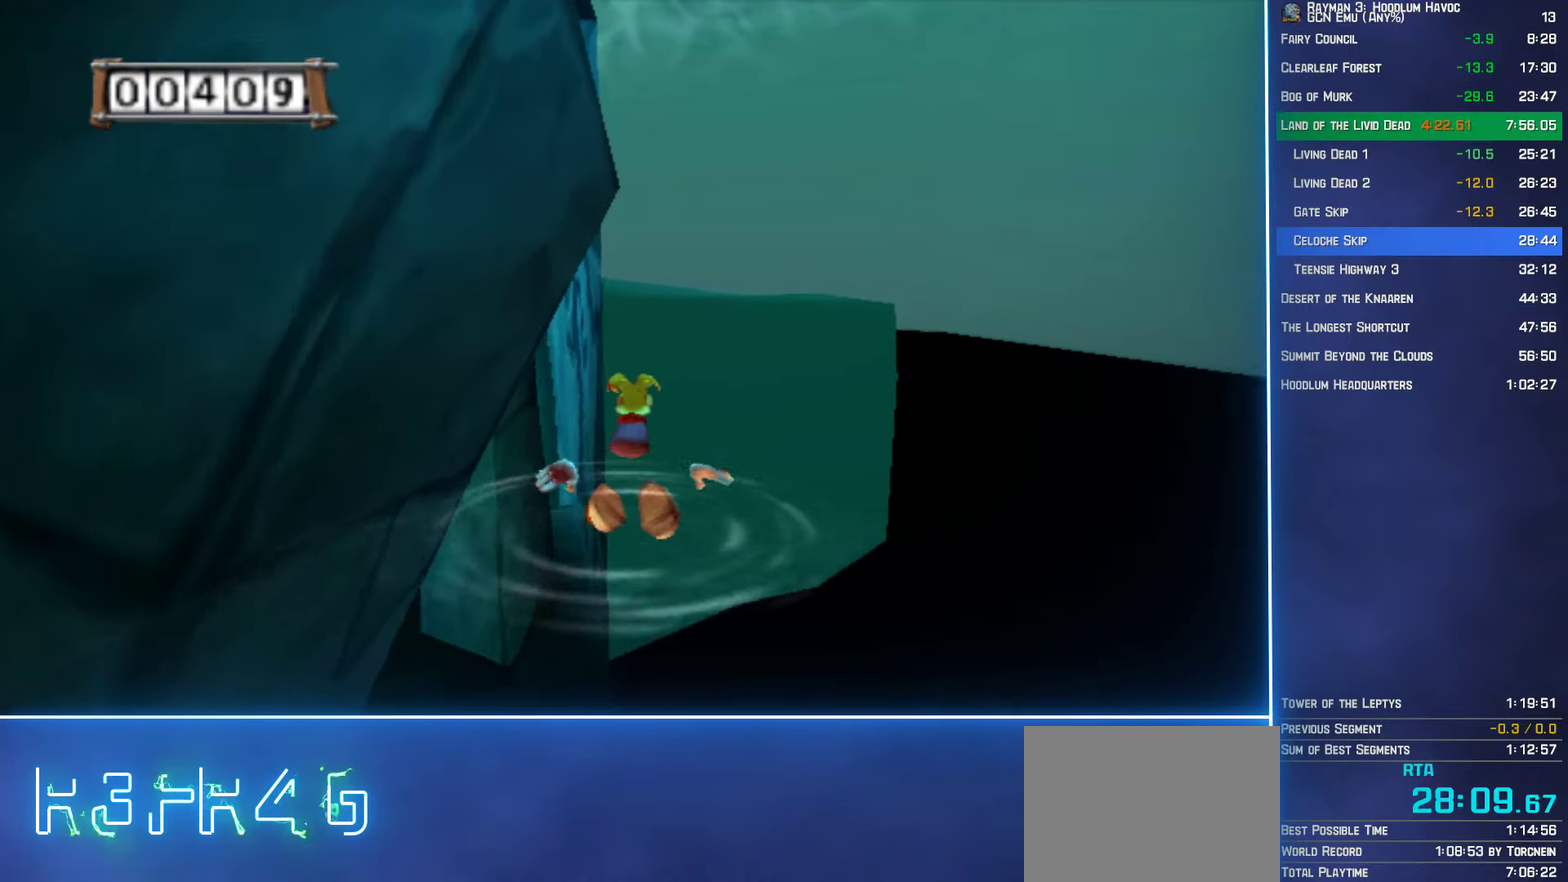
{"buttons": [], "left_stick": "up", "right_stick": "right", "events": [[150, "right_stick", "right"]]}
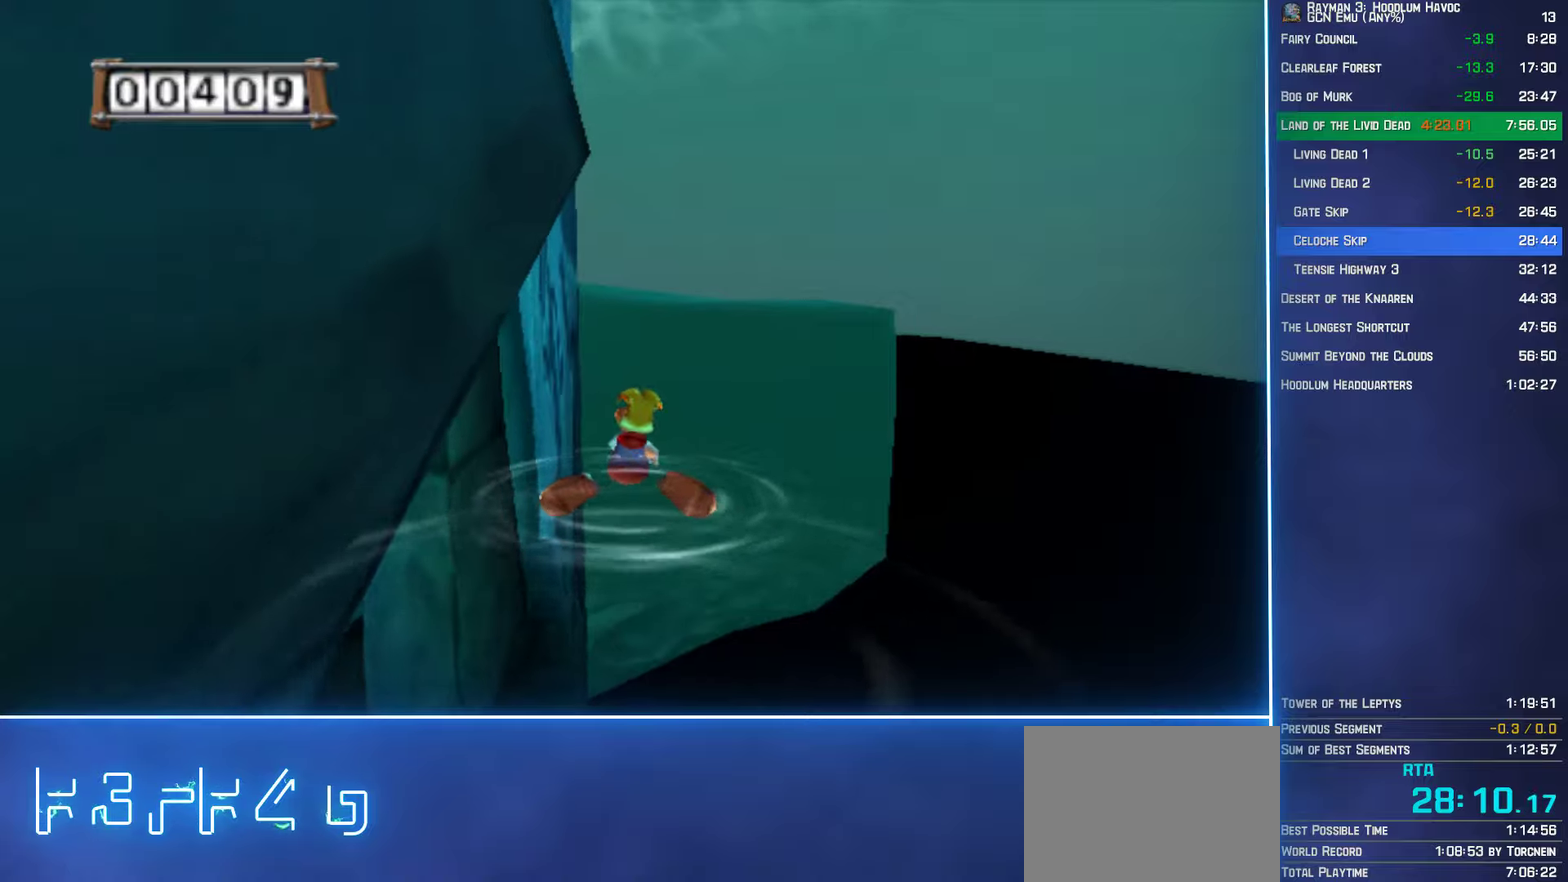
{"buttons": [], "left_stick": "up", "right_stick": "right", "events": []}
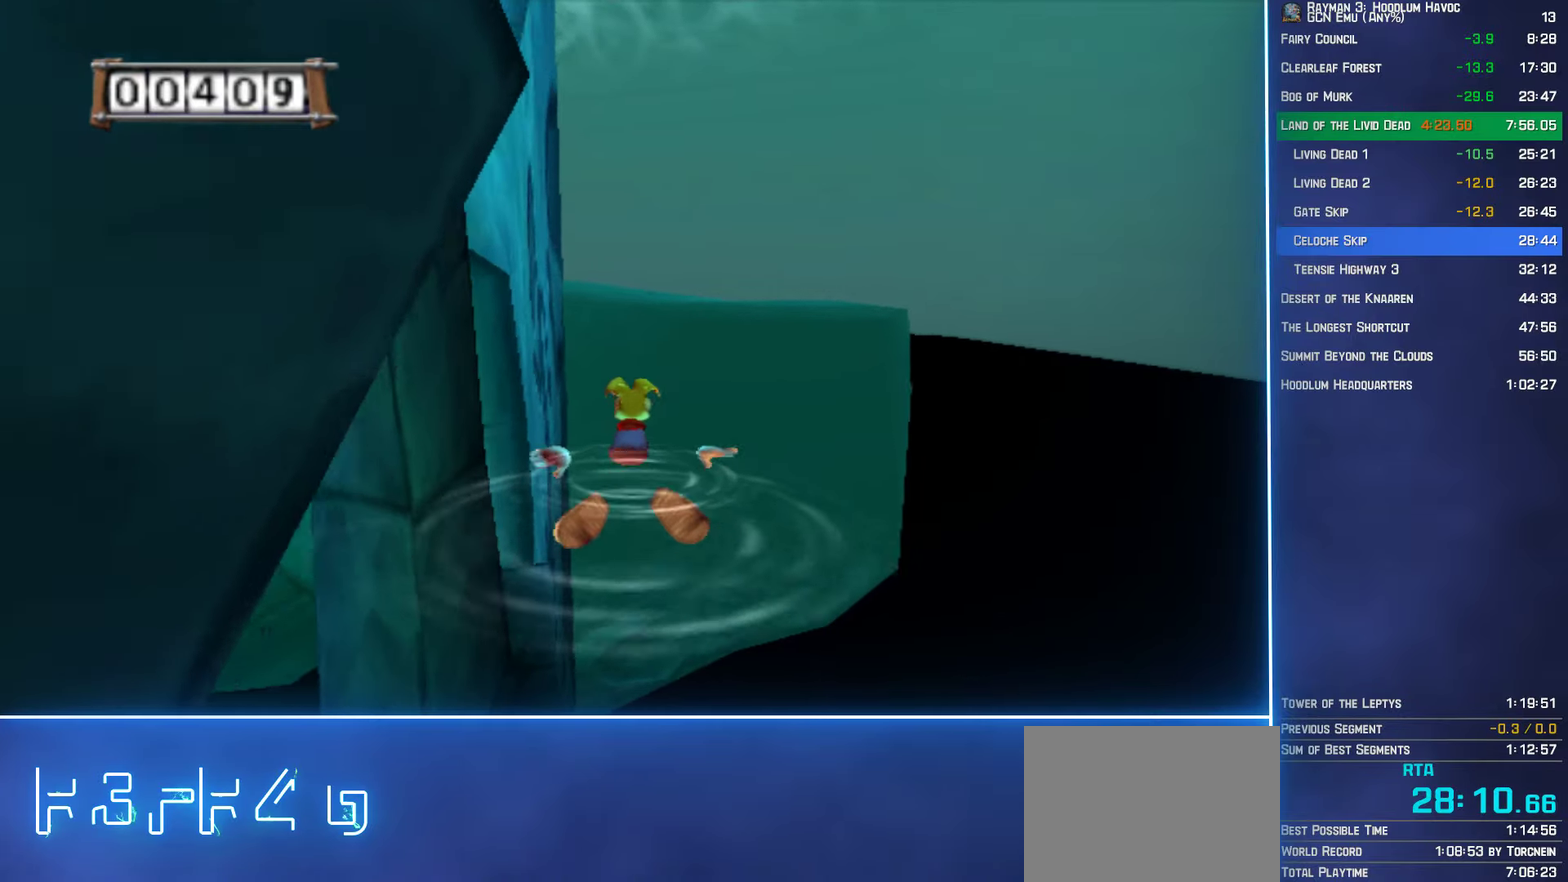
{"buttons": [], "left_stick": "up-right", "right_stick": "center", "events": [[283, "left_stick", "up-right"], [283, "right_stick", "center"]]}
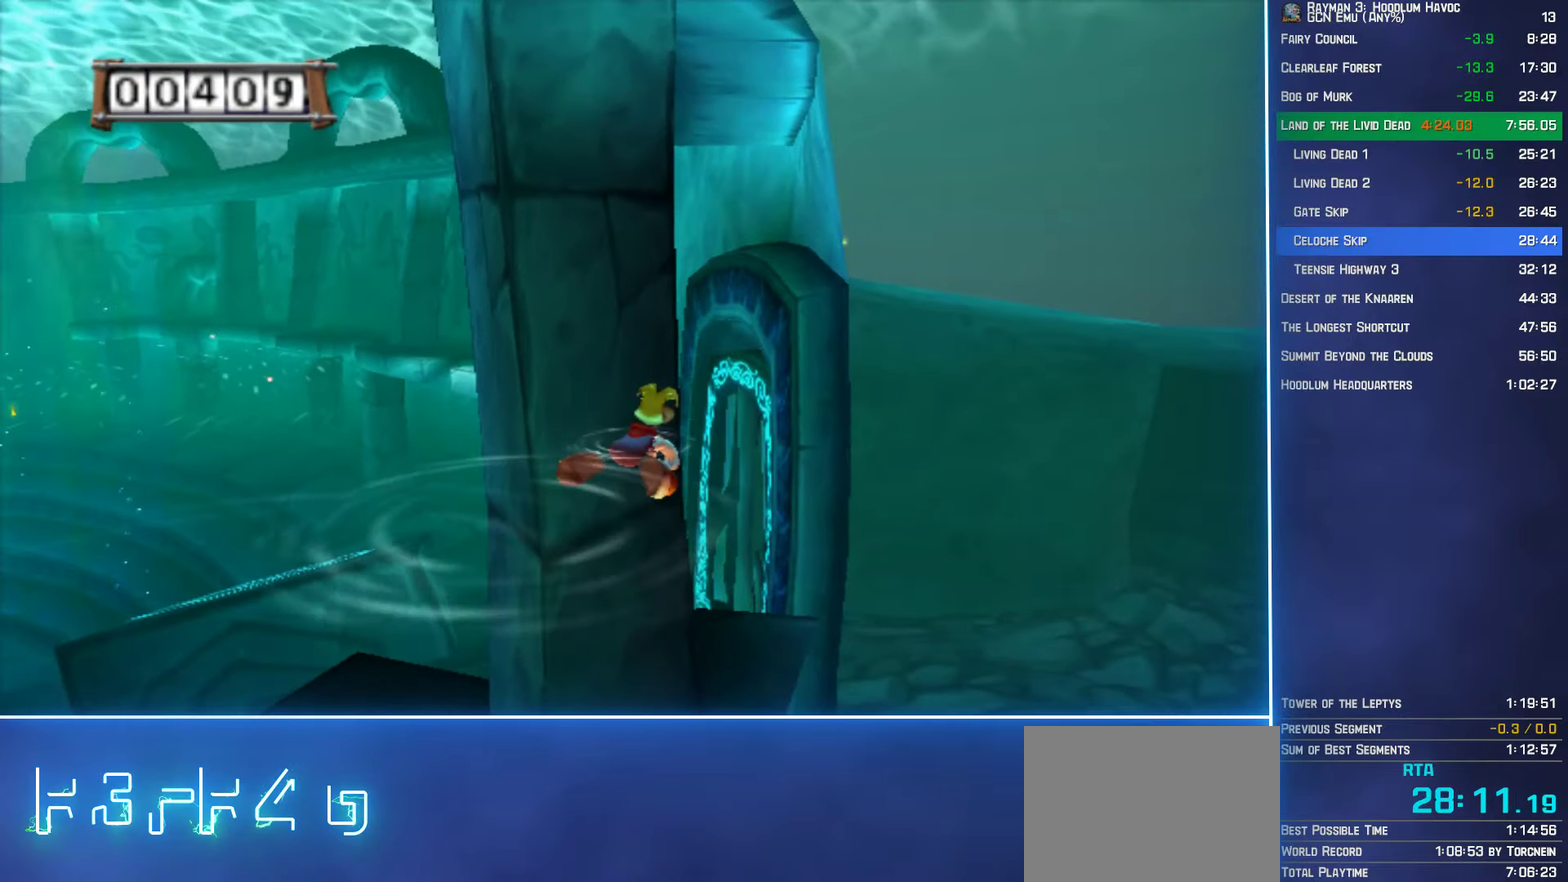
{"buttons": [], "left_stick": "up-right", "right_stick": "center", "events": []}
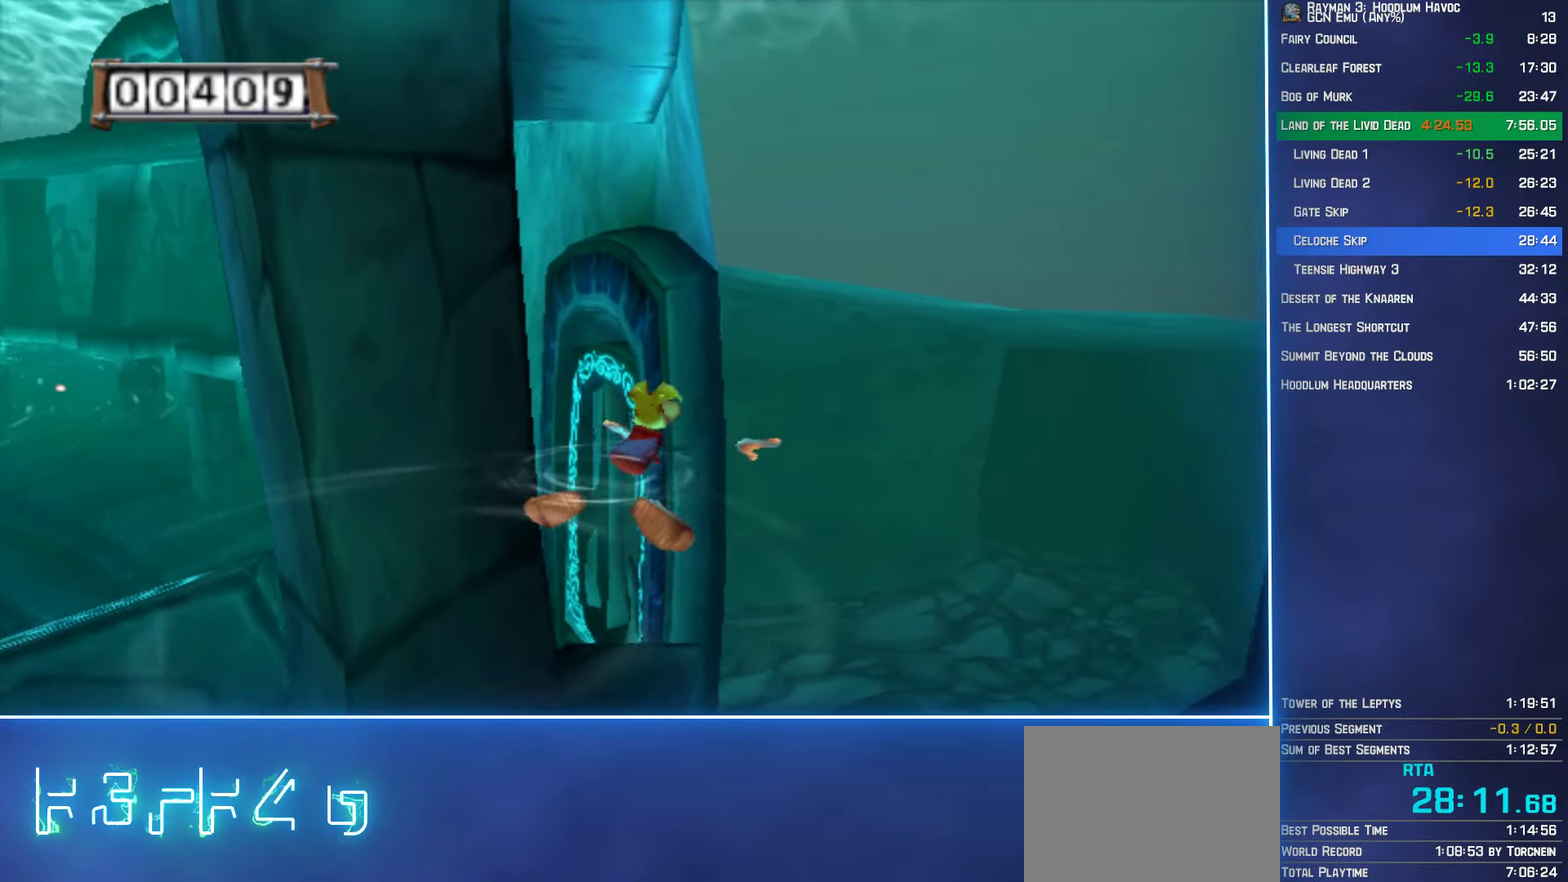
{"buttons": [], "left_stick": "up", "right_stick": "center", "events": [[217, "left_stick", "up"]]}
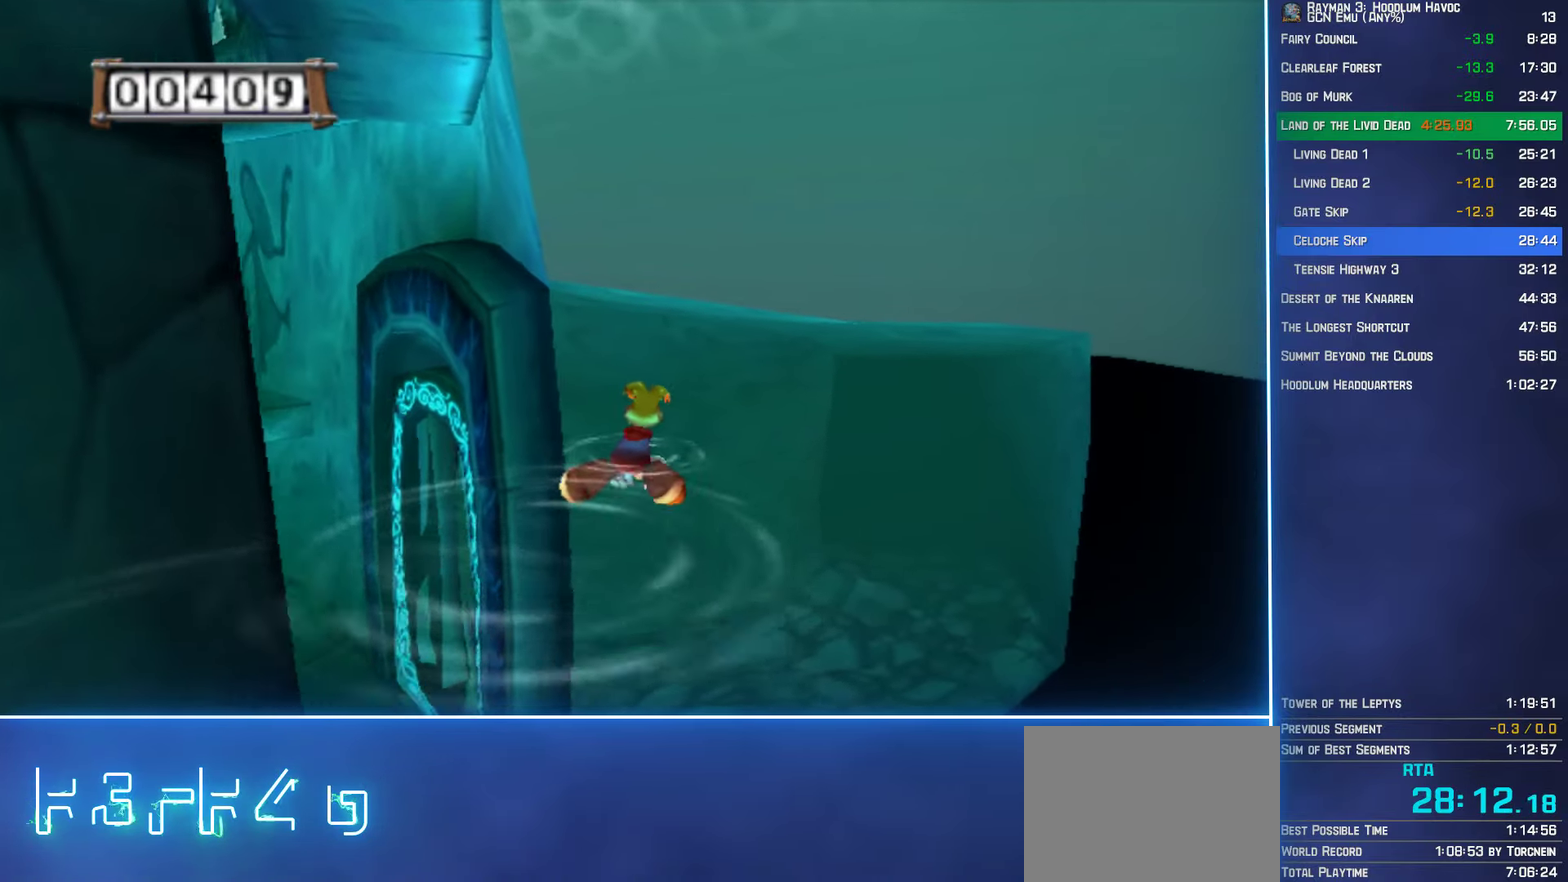
{"buttons": [], "left_stick": "up", "right_stick": "center", "events": []}
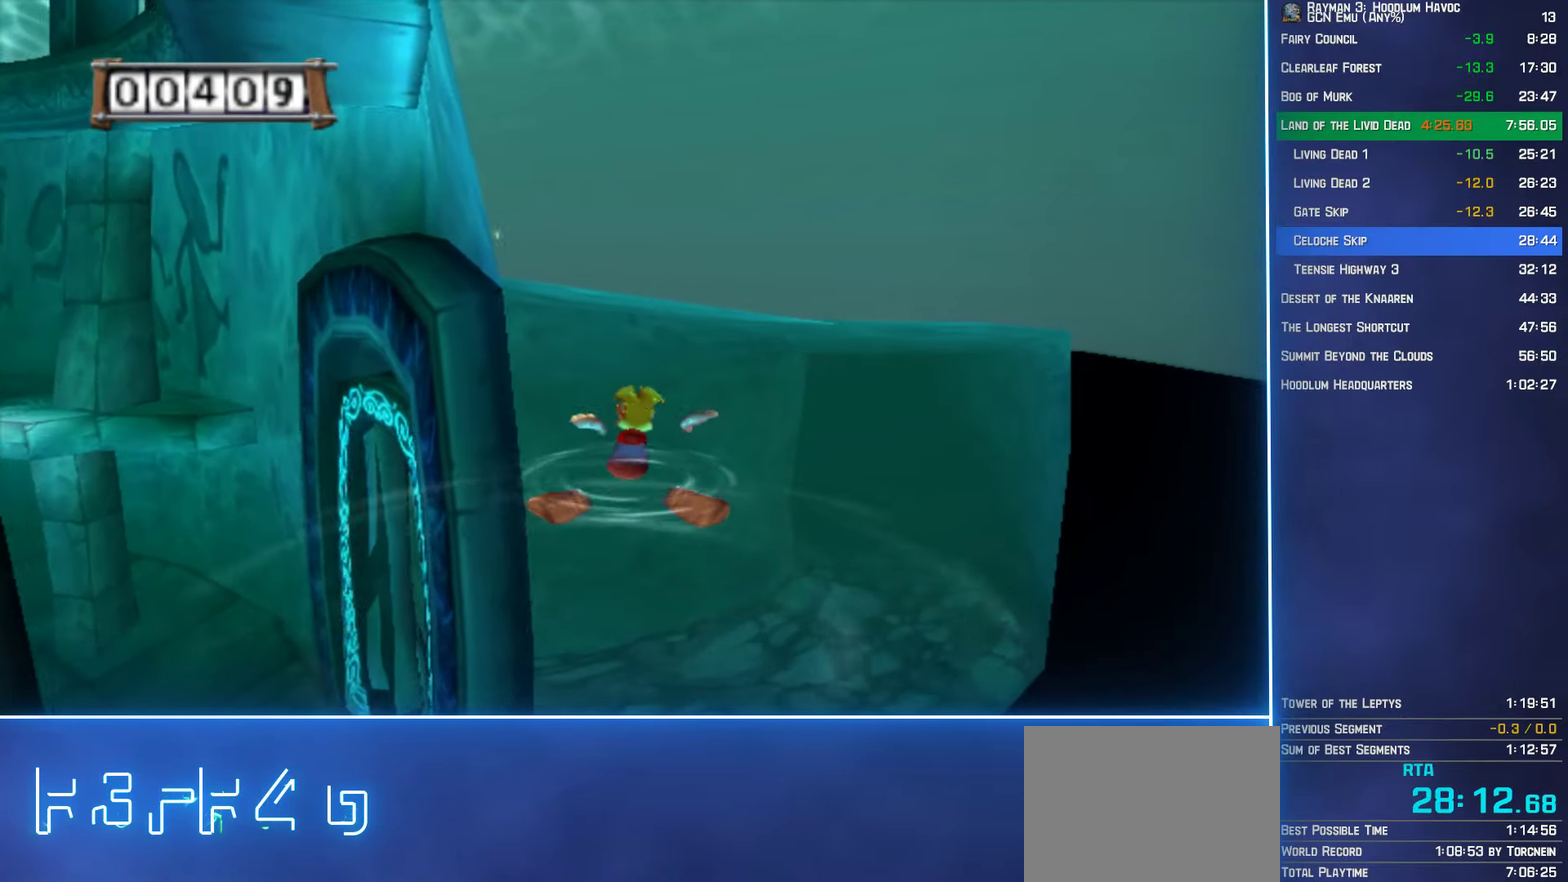
{"buttons": [], "left_stick": "up", "right_stick": "center", "events": []}
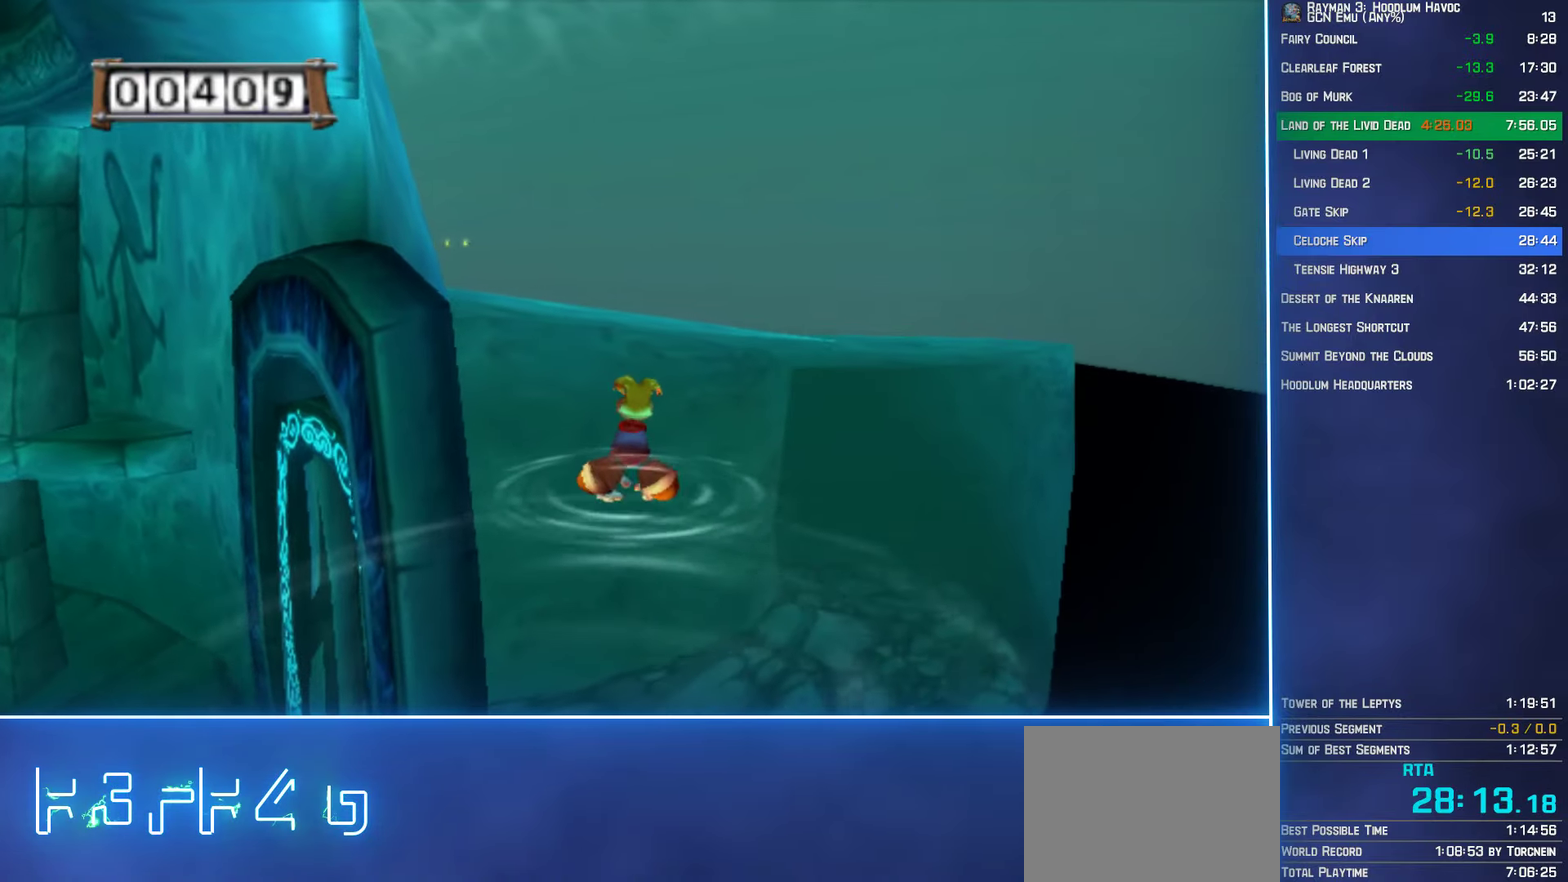
{"buttons": [], "left_stick": "up", "right_stick": "center", "events": []}
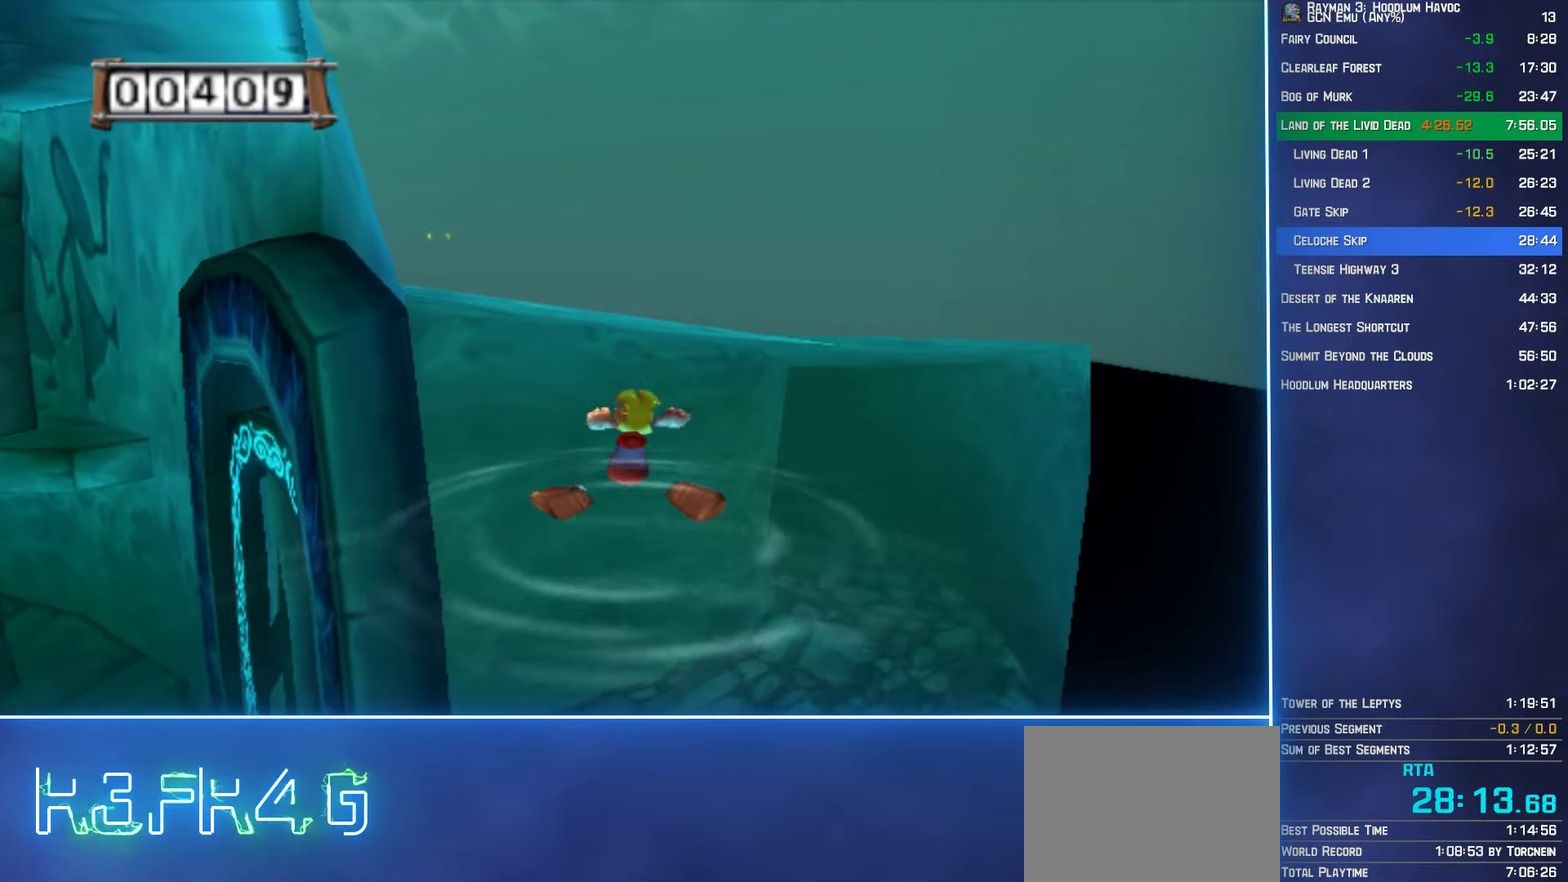
{"buttons": [], "left_stick": "up", "right_stick": "center", "events": []}
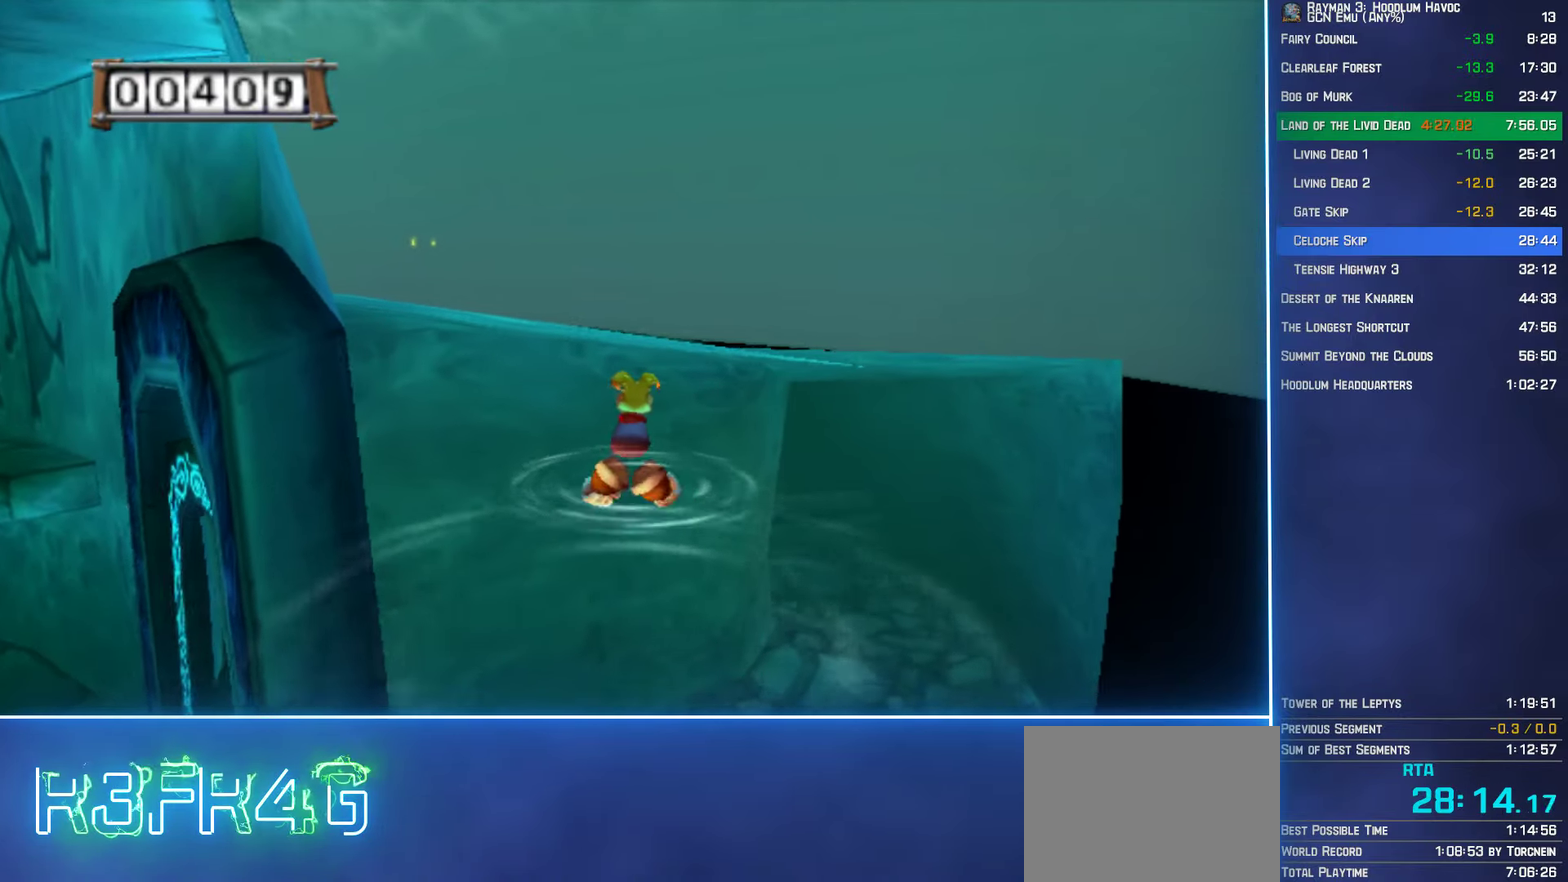
{"buttons": [], "left_stick": "up", "right_stick": "center", "events": []}
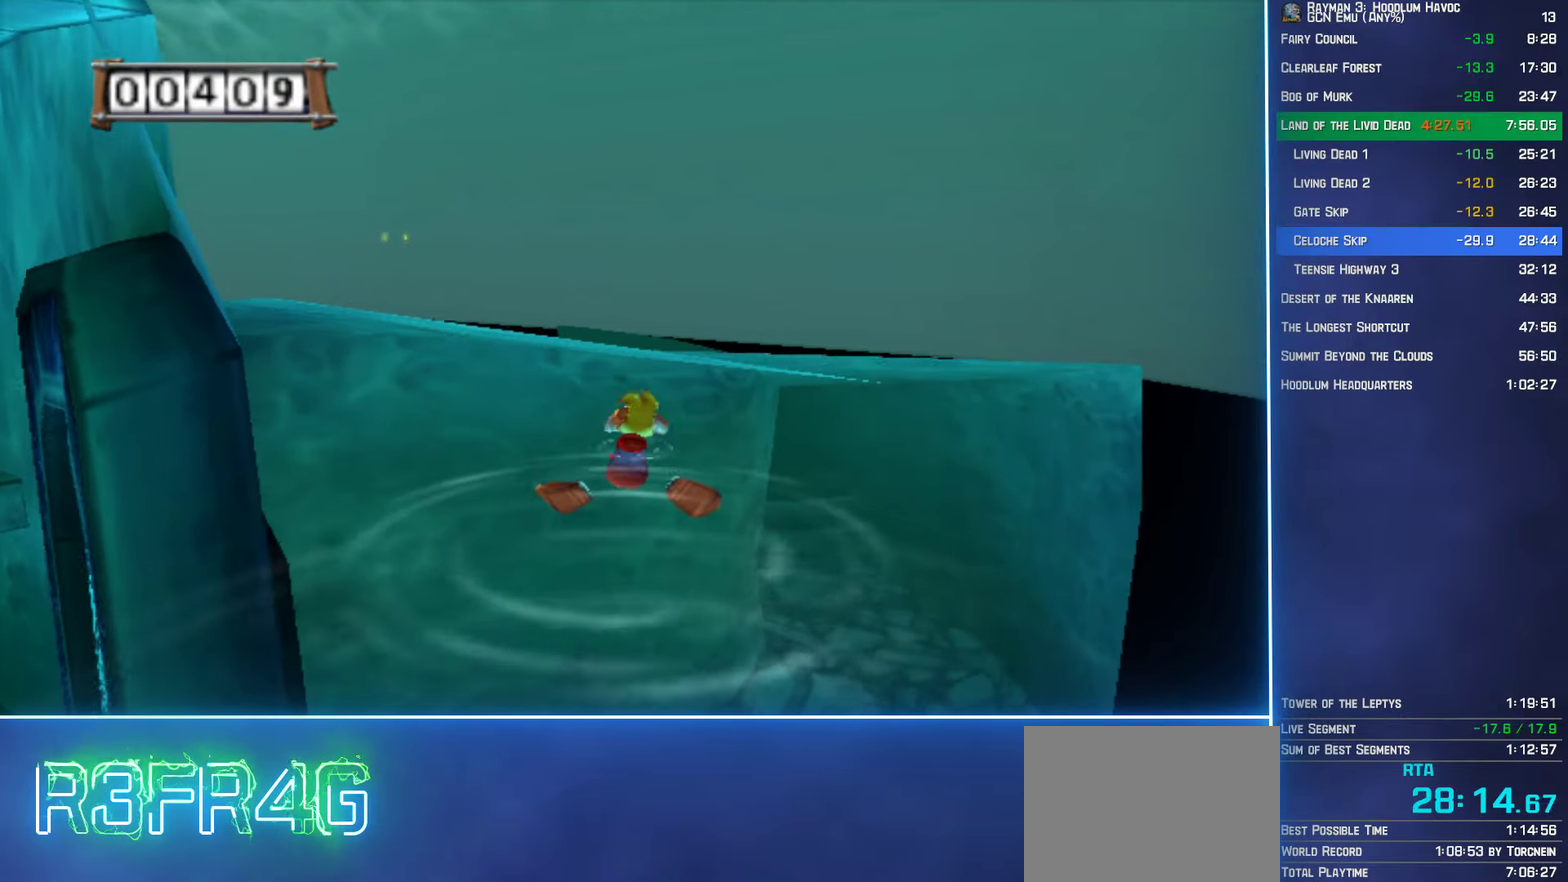
{"buttons": [], "left_stick": "up", "right_stick": "center", "events": []}
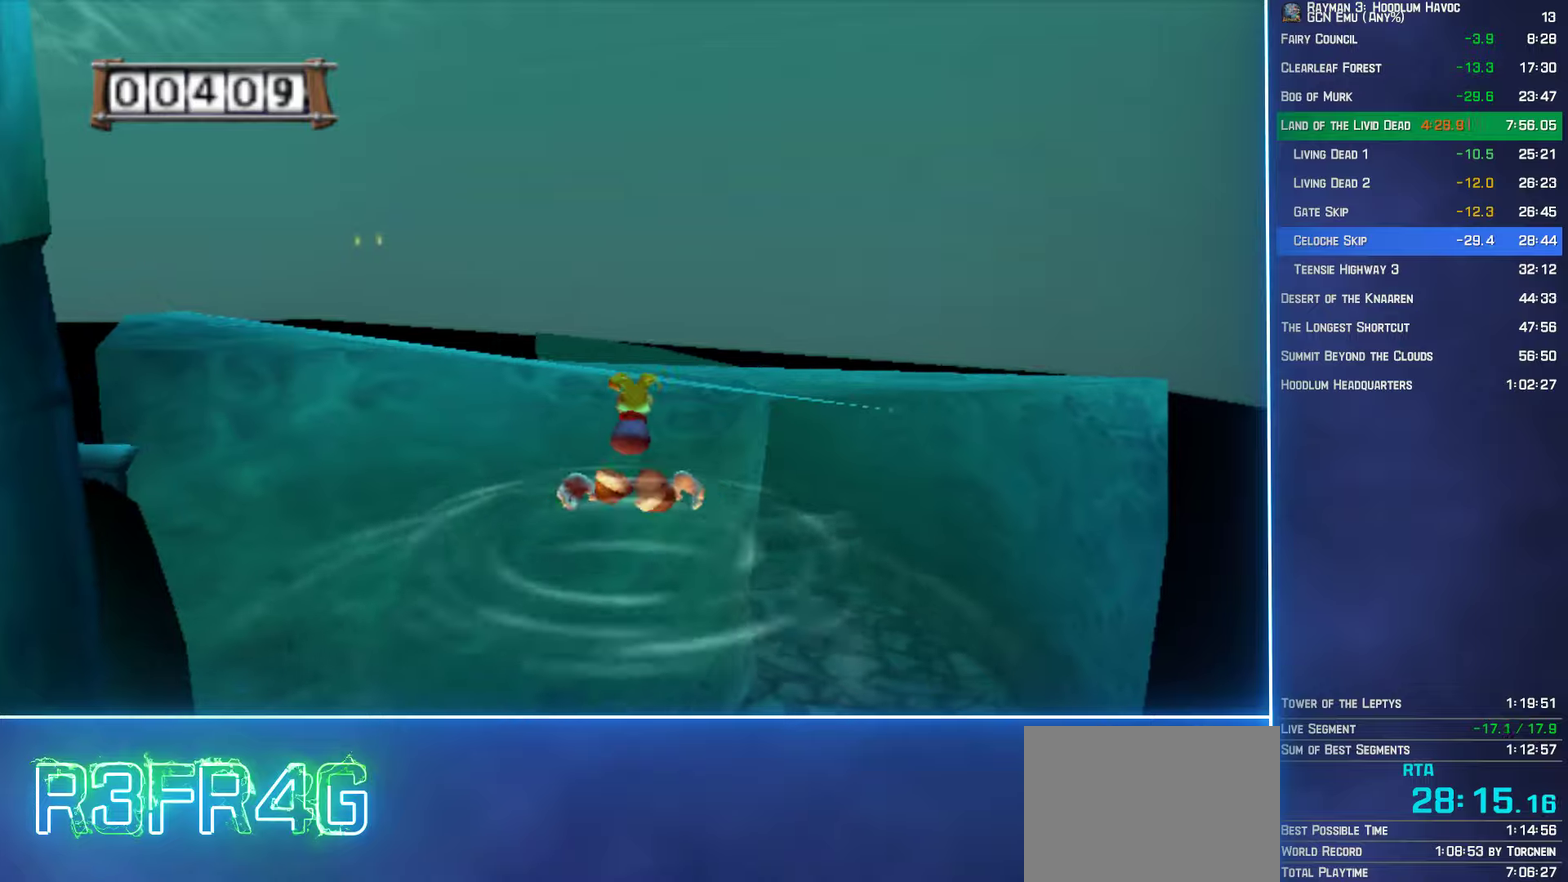
{"buttons": [], "left_stick": "up", "right_stick": "center", "events": [[434, "A", "down"], [484, "A", "up"]]}
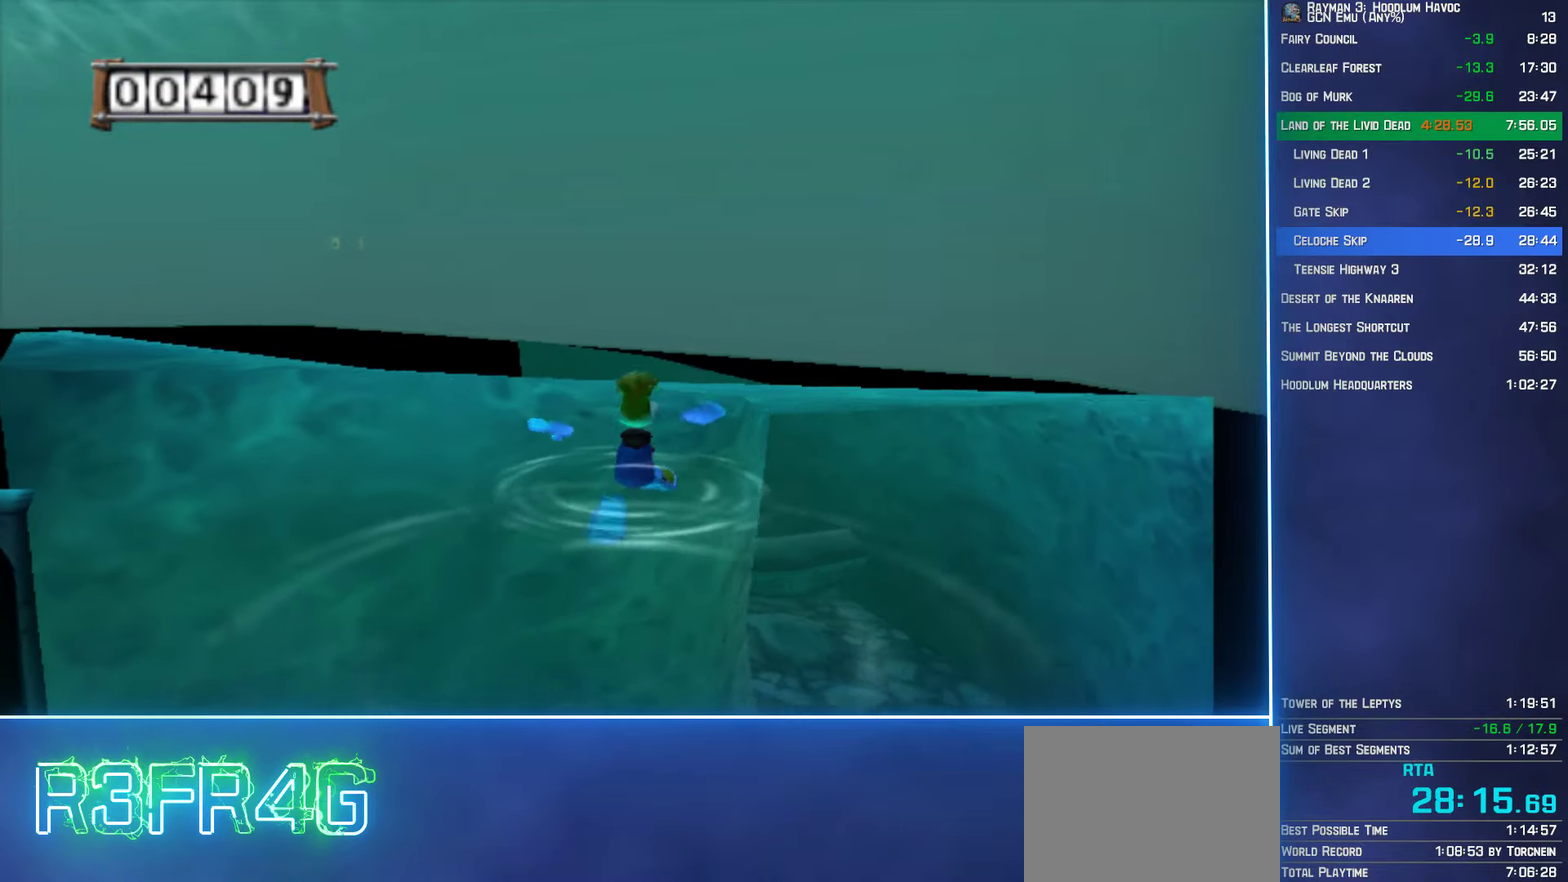
{"buttons": [], "left_stick": "up", "right_stick": "center", "events": []}
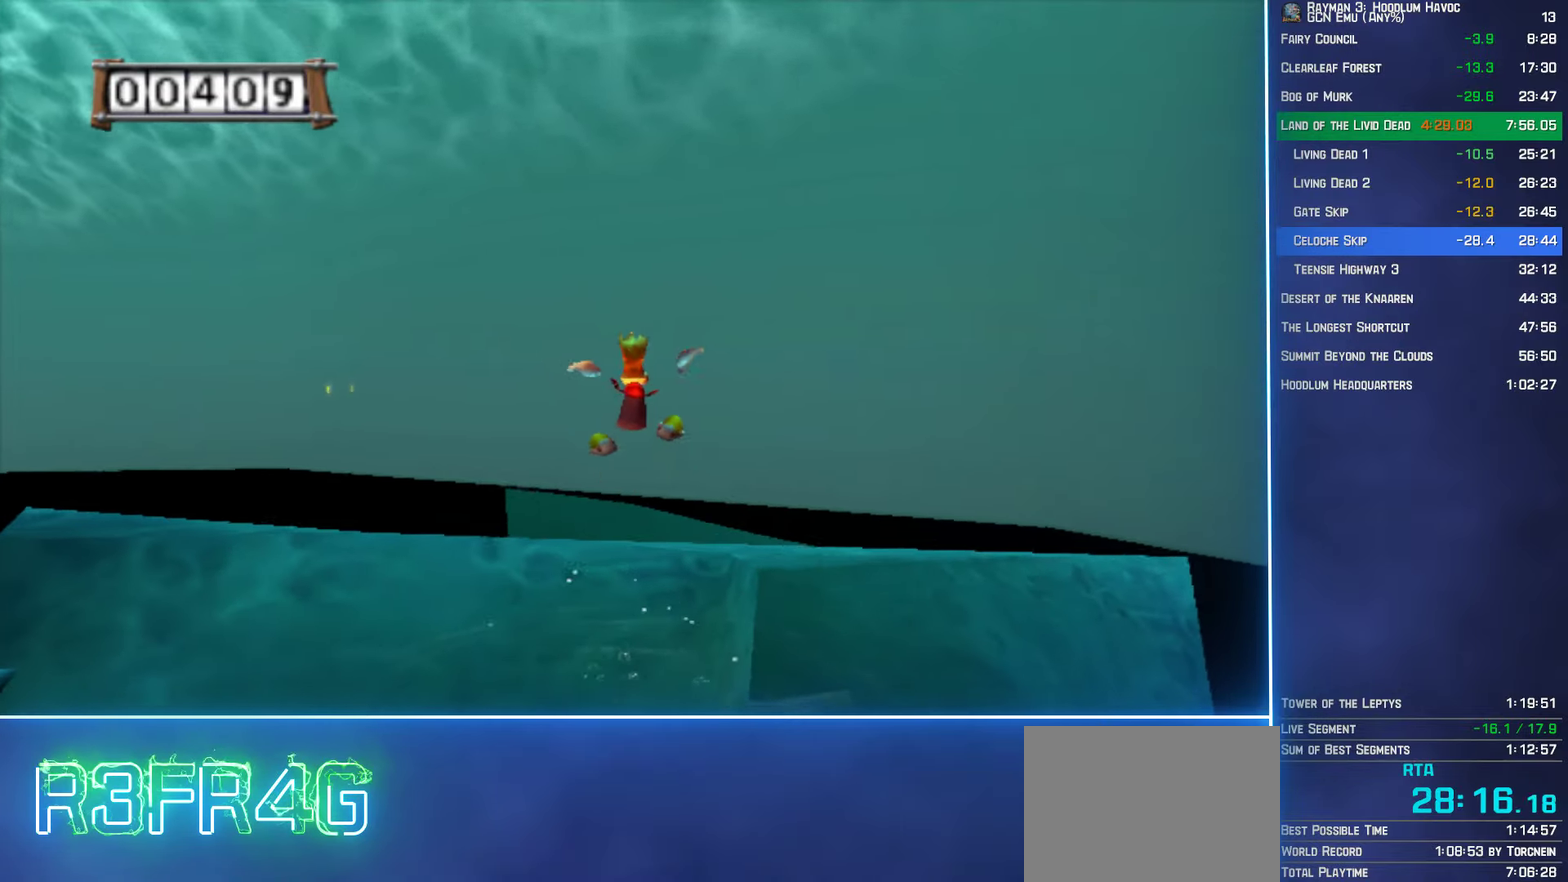
{"buttons": [], "left_stick": "up", "right_stick": "center", "events": []}
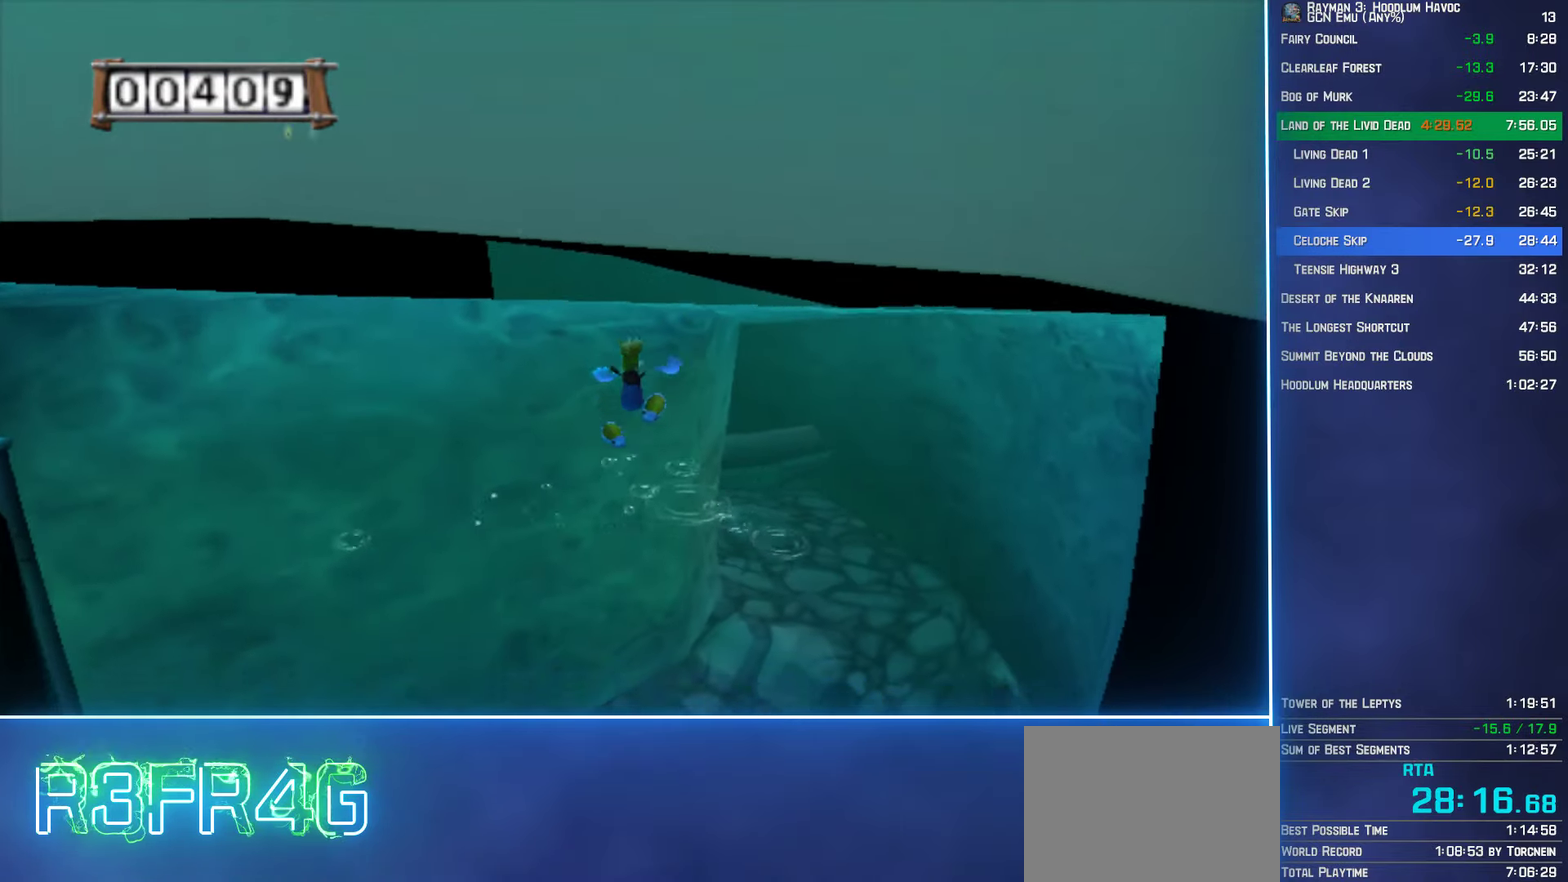
{"buttons": [], "left_stick": "up", "right_stick": "center", "events": []}
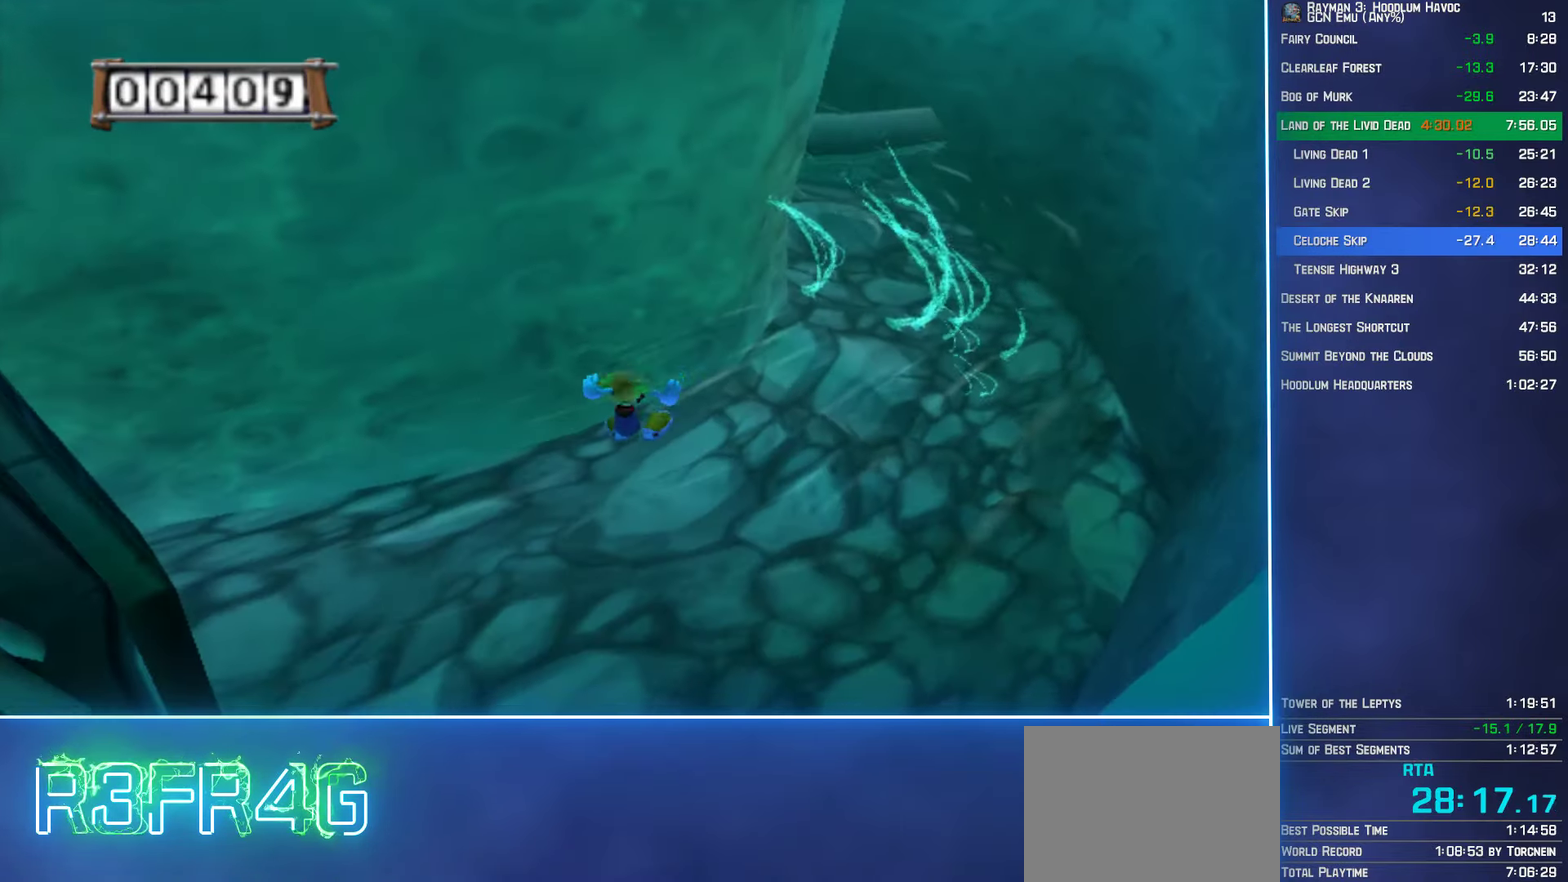
{"buttons": [], "left_stick": "up", "right_stick": "center", "events": []}